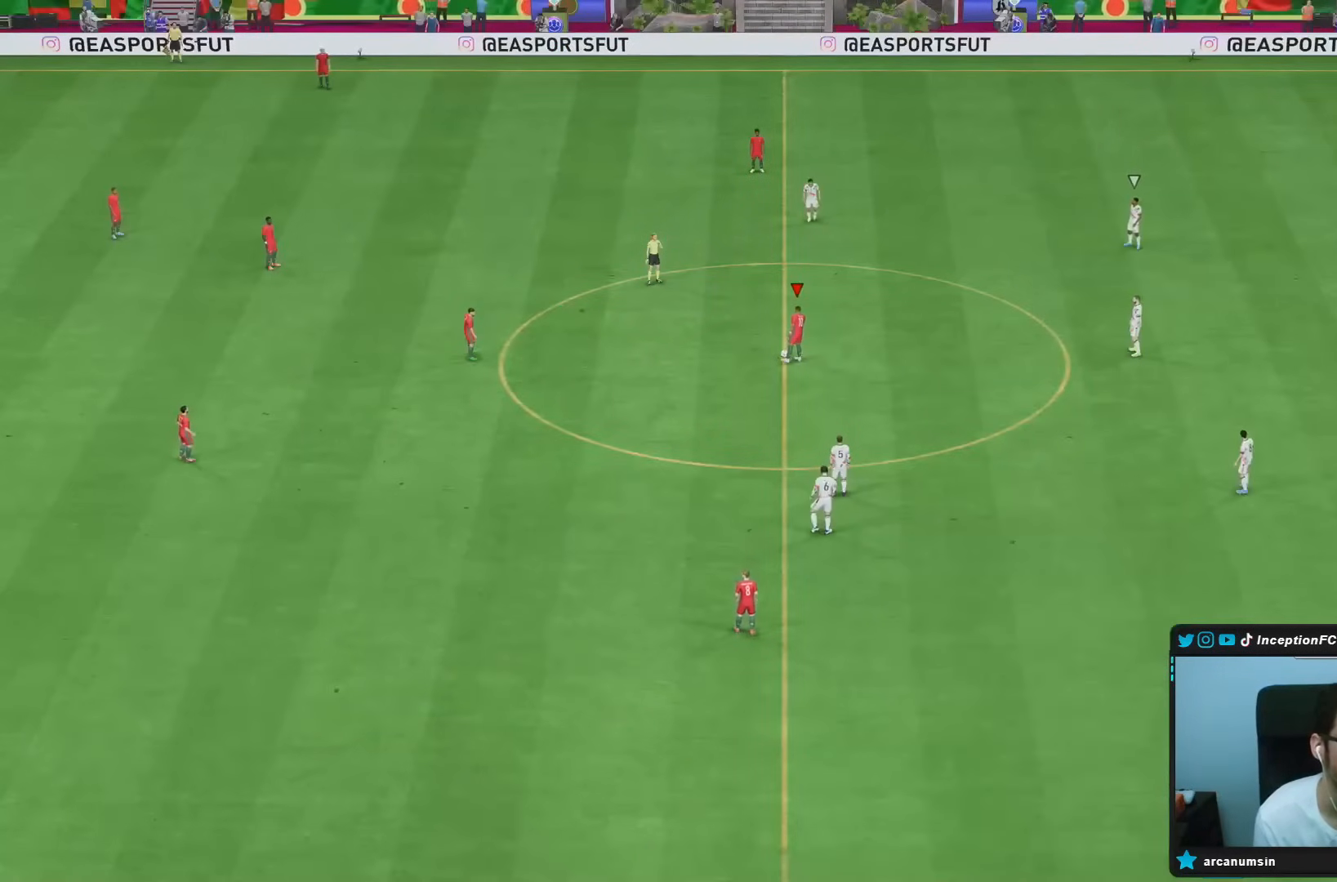
Gameplay with a controller (PlayStation layout); each line is a JSON object with the inputs held at the frame after it. "events" lists button and stick changes between this image and that frame as [ms after this image, input, new state], when the widget could be followed in between. Not read: L3 R3.
{"buttons": ["CROSS"], "left_stick": "left", "right_stick": "center", "events": [[283, "CROSS", "down"], [350, "left_stick", "left"], [383, "CROSS", "up"], [450, "CROSS", "down"]]}
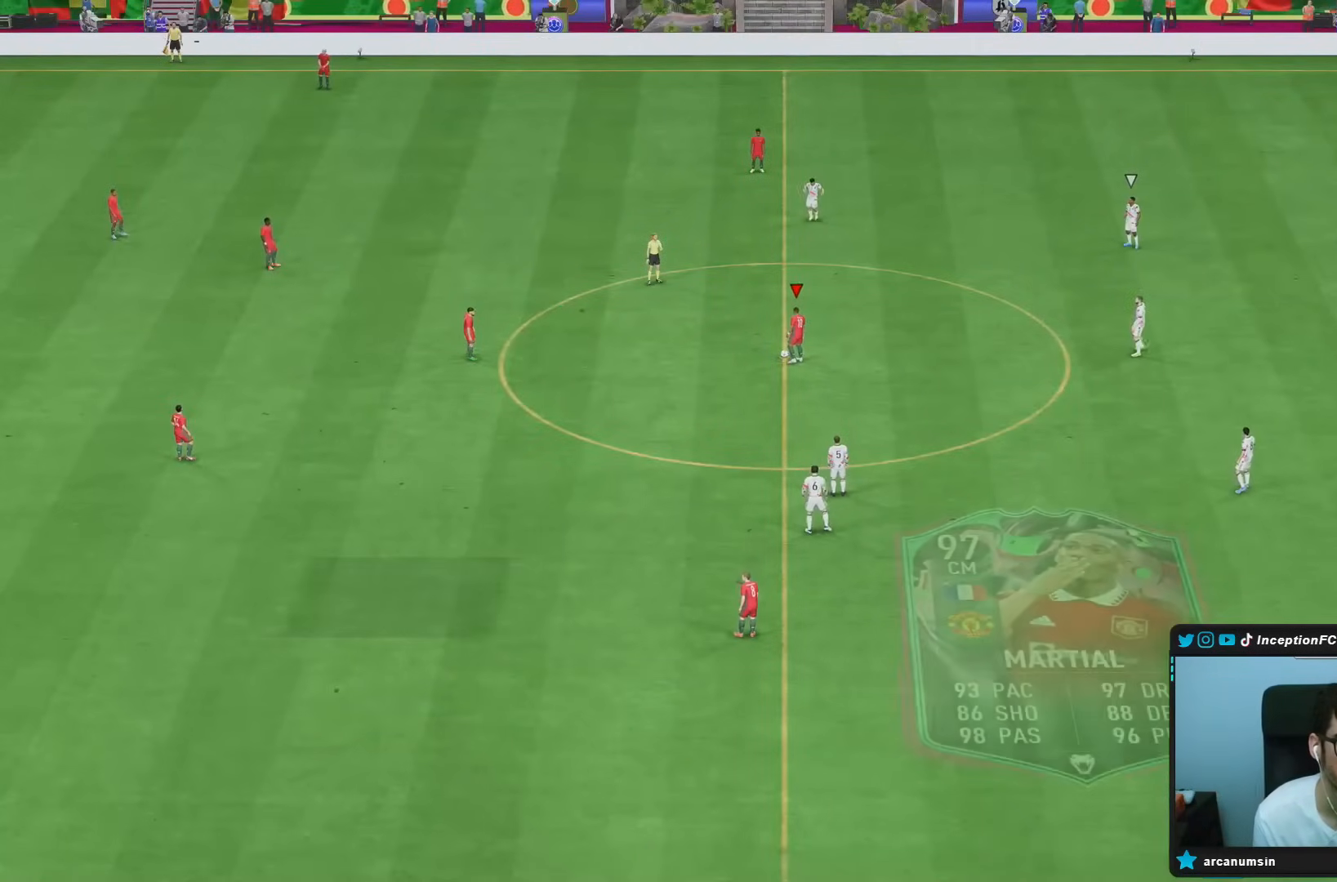
{"buttons": ["R2"], "left_stick": "center", "right_stick": "center", "events": [[50, "CROSS", "up"], [300, "left_stick", "center"], [400, "R2", "down"]]}
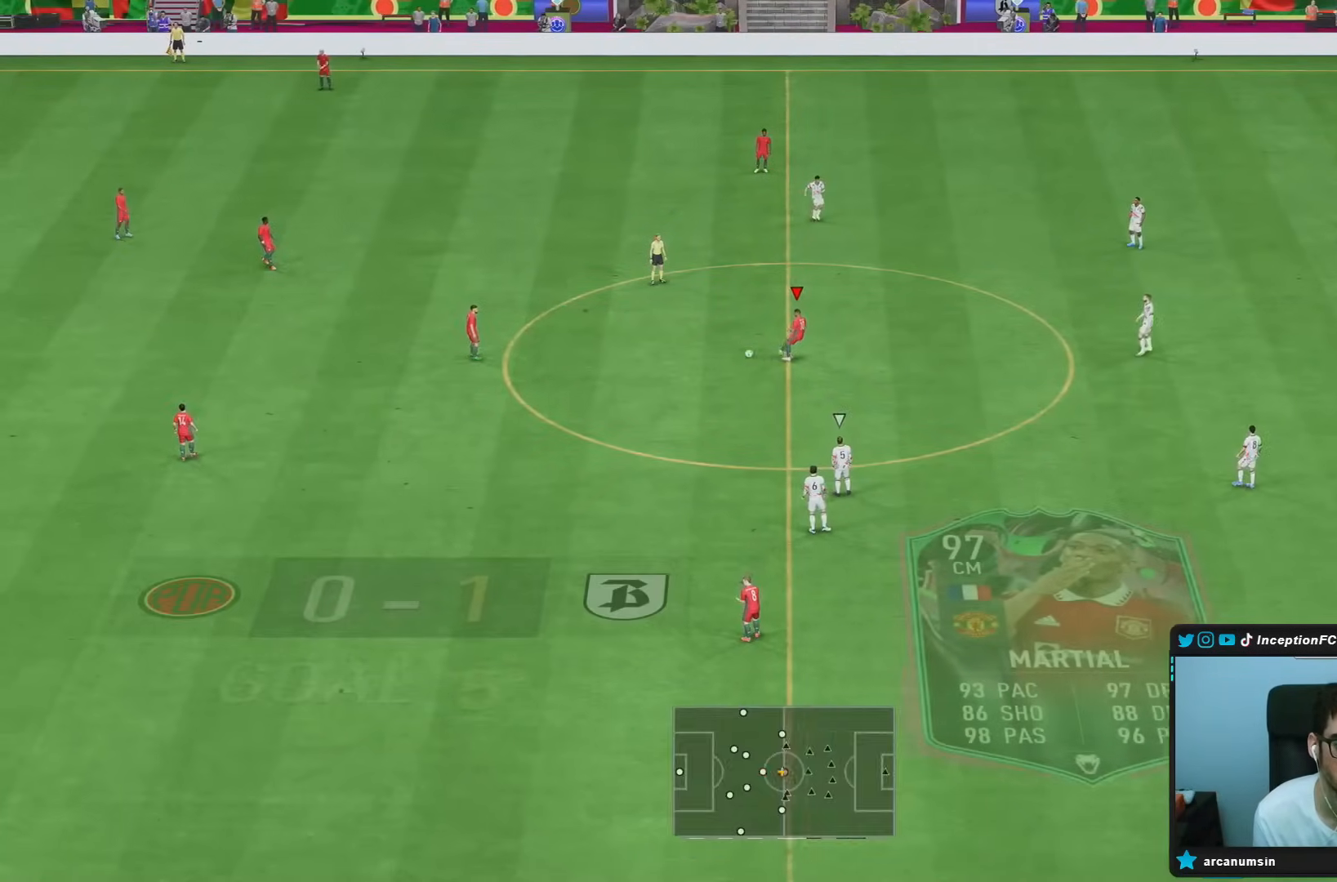
{"buttons": [], "left_stick": "down", "right_stick": "center", "events": [[67, "left_stick", "down-right"], [150, "R2", "up"], [217, "left_stick", "down"], [250, "CROSS", "down"], [383, "CROSS", "up"]]}
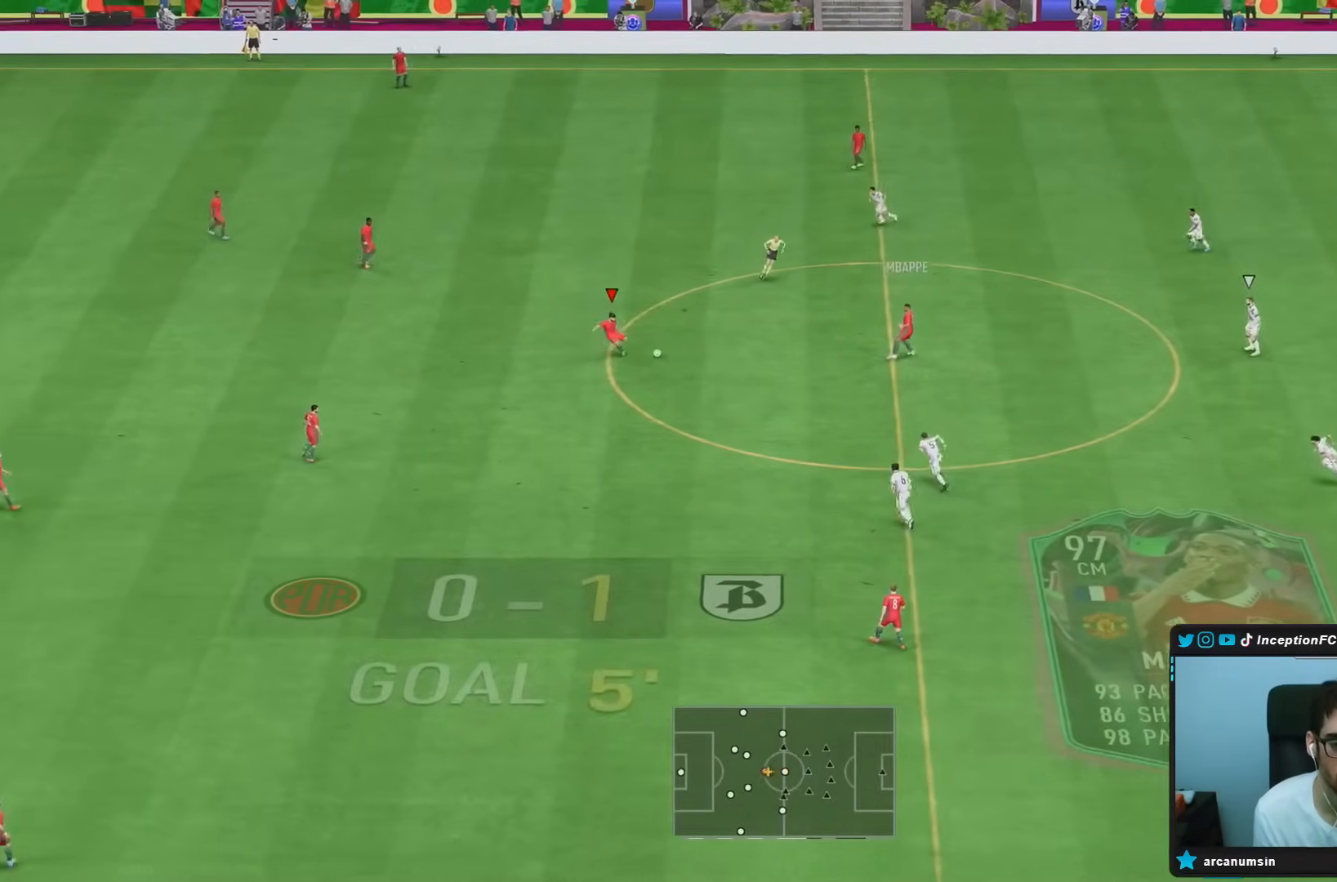
{"buttons": [], "left_stick": "right", "right_stick": "center", "events": [[100, "left_stick", "center"], [217, "R2", "down"], [283, "left_stick", "right"], [500, "R2", "up"]]}
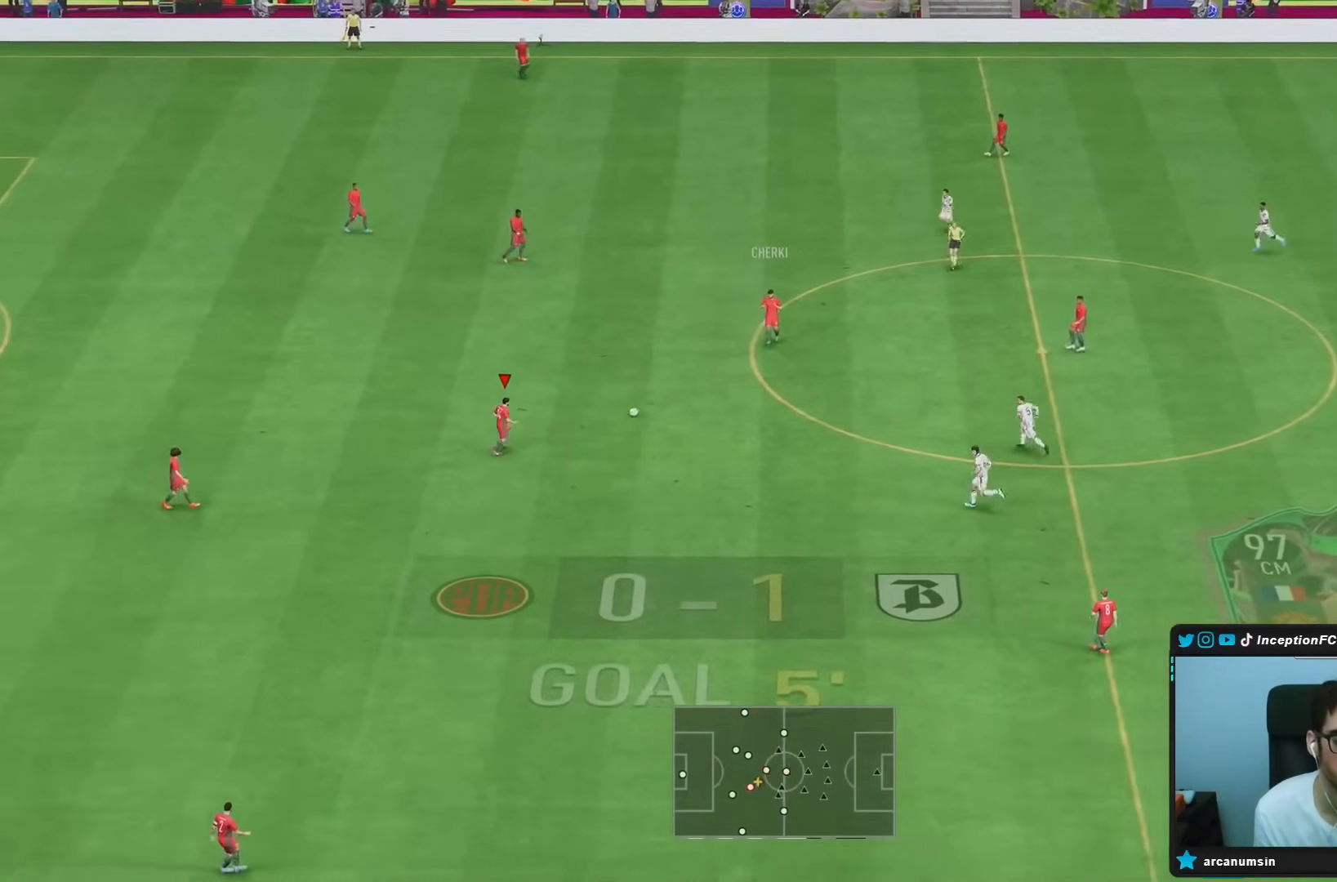
{"buttons": ["TRIANGLE"], "left_stick": "down-right", "right_stick": "center", "events": [[350, "TRIANGLE", "down"], [383, "left_stick", "down-right"]]}
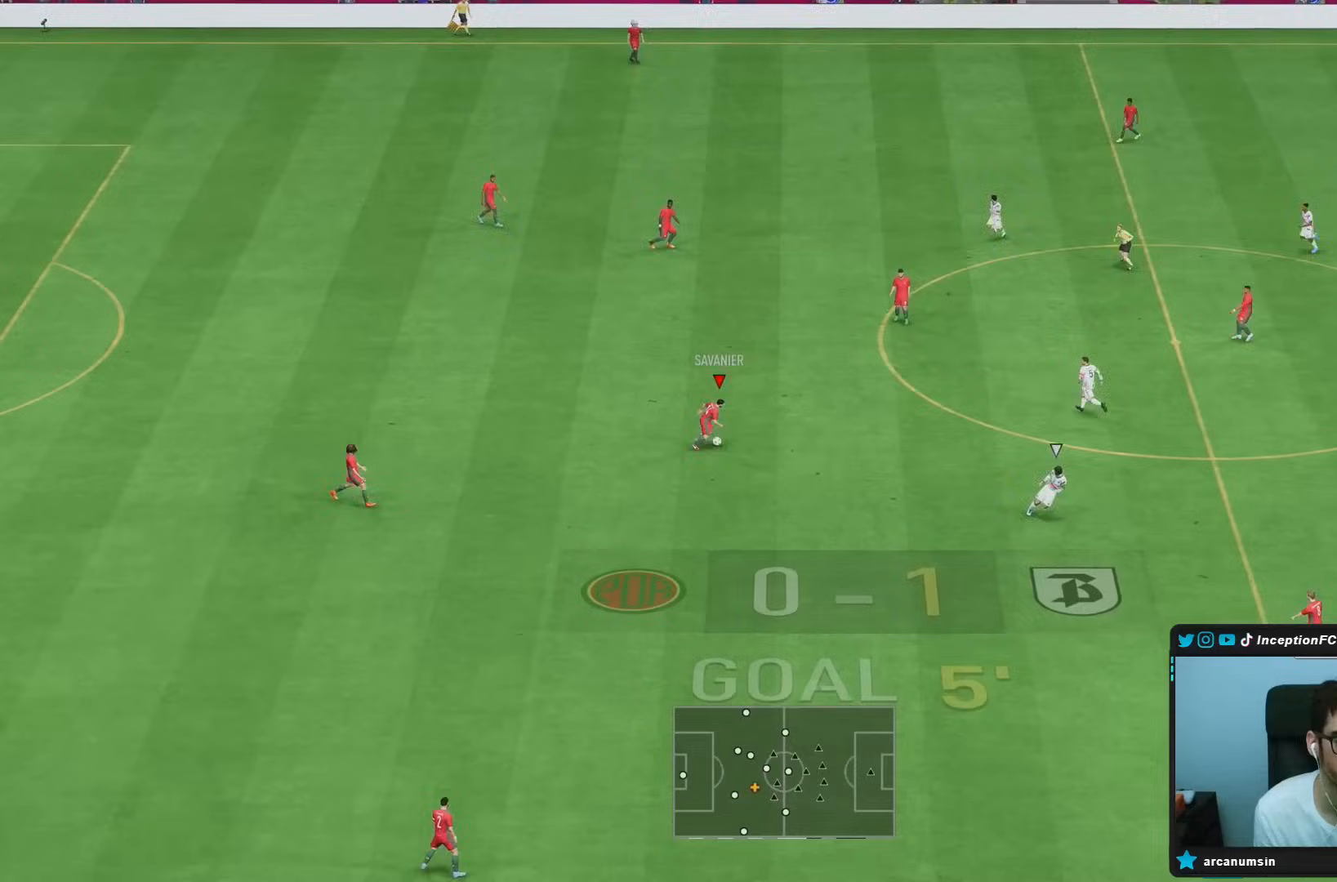
{"buttons": [], "left_stick": "down-right", "right_stick": "center", "events": [[217, "TRIANGLE", "up"]]}
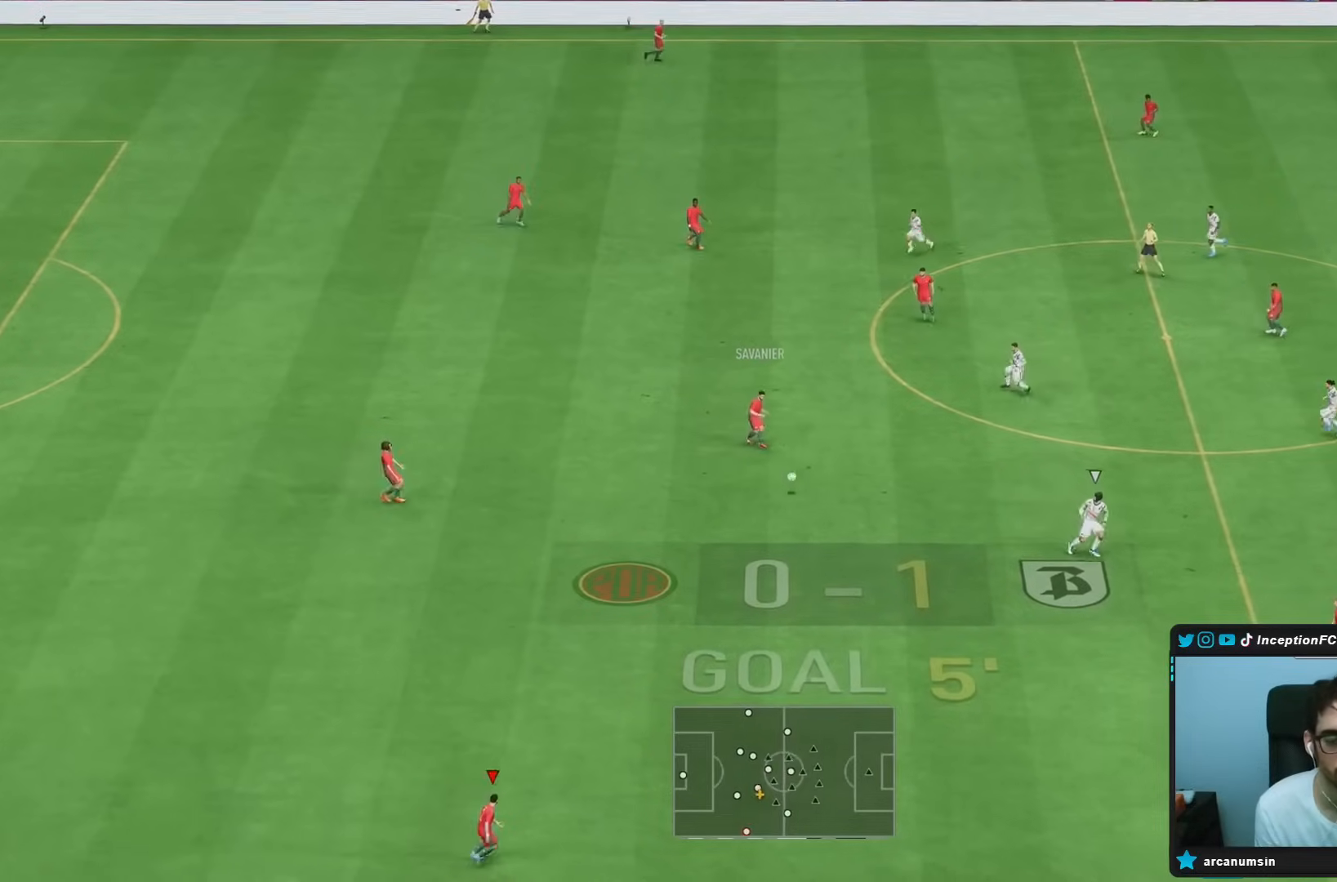
{"buttons": ["R2"], "left_stick": "right", "right_stick": "center", "events": [[33, "left_stick", "center"], [50, "R2", "down"], [267, "left_stick", "right"]]}
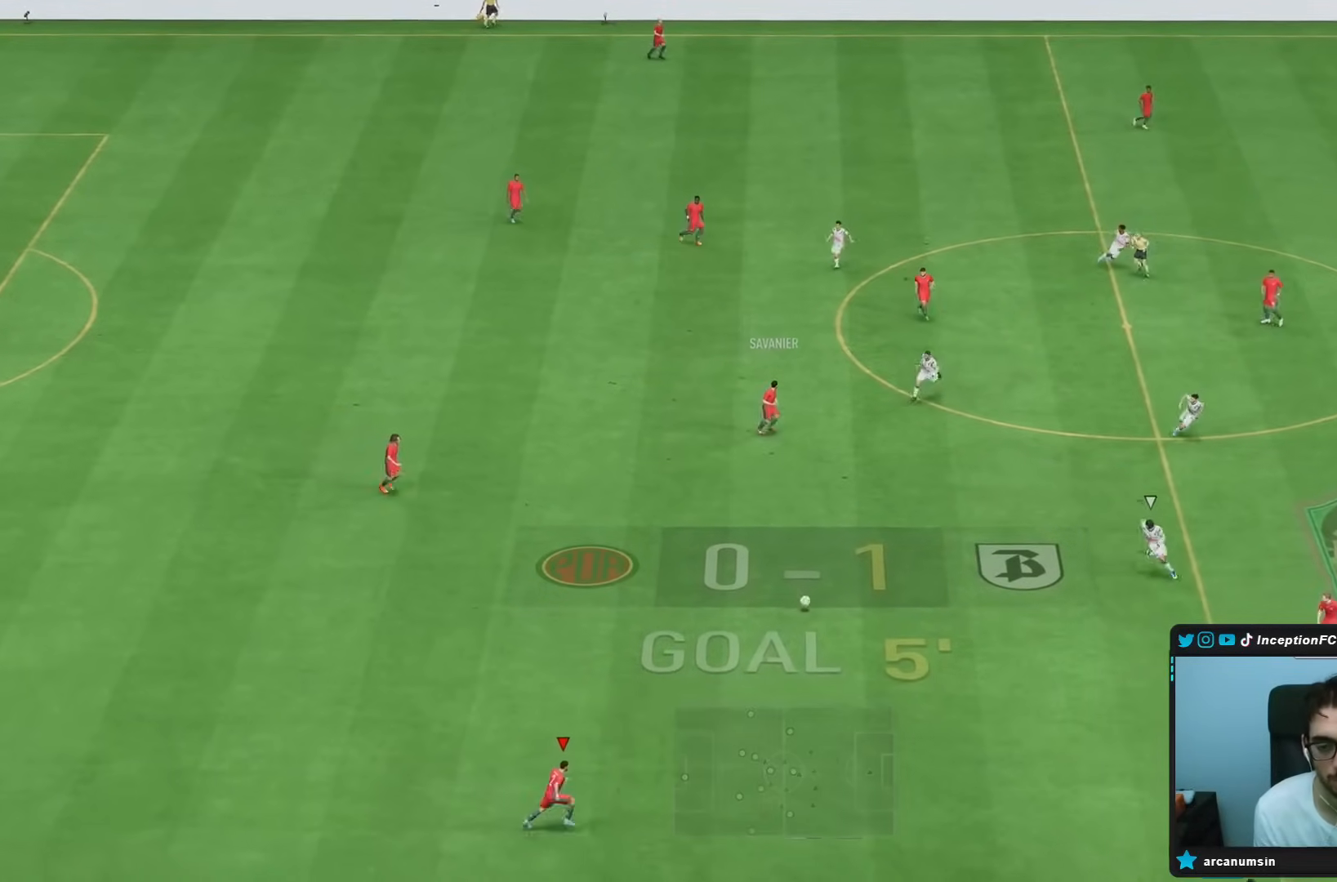
{"buttons": [], "left_stick": "center", "right_stick": "up", "events": [[300, "R2", "up"], [317, "right_stick", "up"], [367, "left_stick", "center"]]}
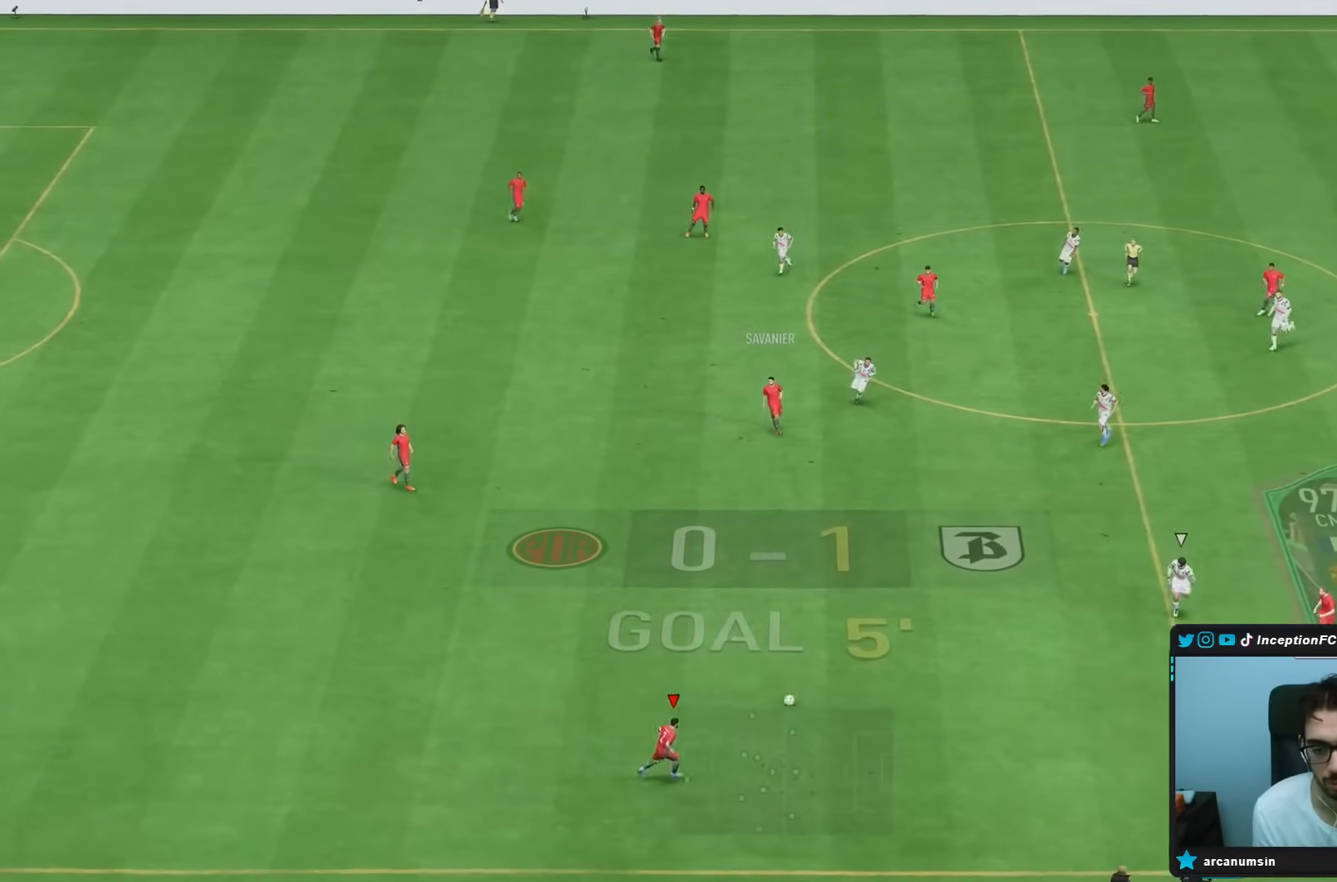
{"buttons": [], "left_stick": "center", "right_stick": "center", "events": [[450, "right_stick", "center"]]}
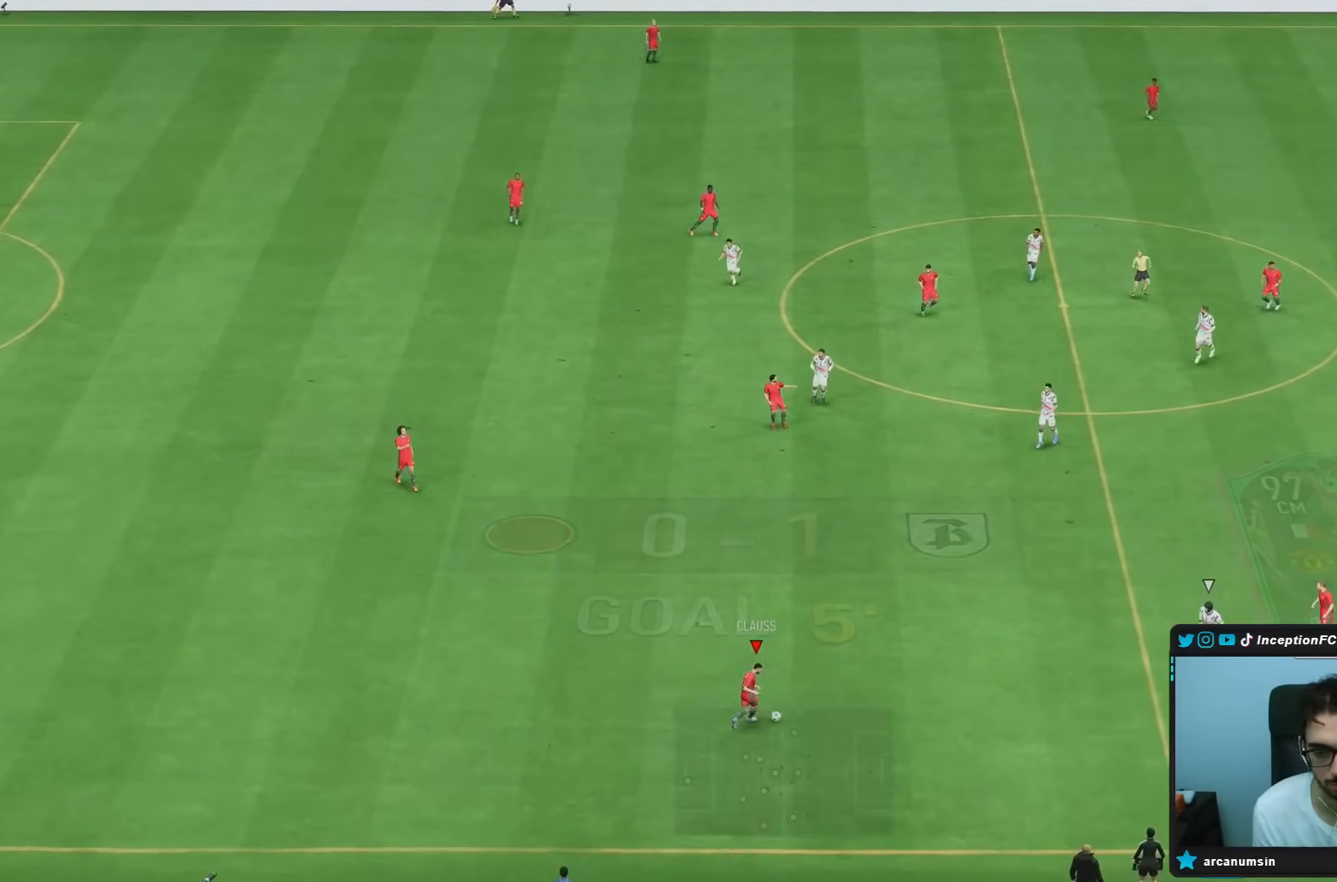
{"buttons": ["CROSS", "R1"], "left_stick": "up-right", "right_stick": "center", "events": [[50, "left_stick", "right"], [400, "CROSS", "down"], [400, "R1", "down"], [467, "left_stick", "up-right"]]}
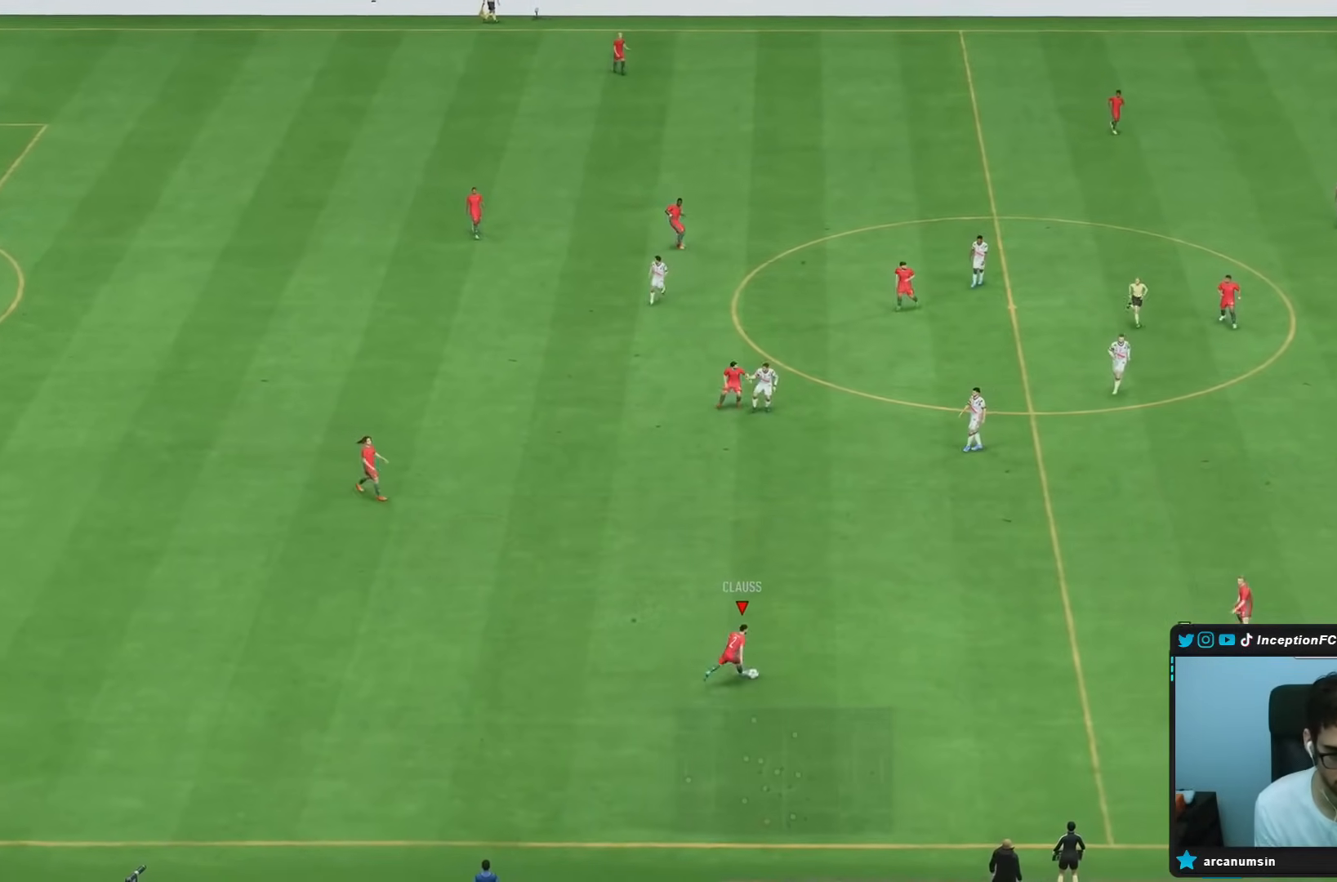
{"buttons": [], "left_stick": "center", "right_stick": "center", "events": [[67, "CROSS", "up"], [67, "R1", "up"], [100, "left_stick", "up"], [383, "left_stick", "center"]]}
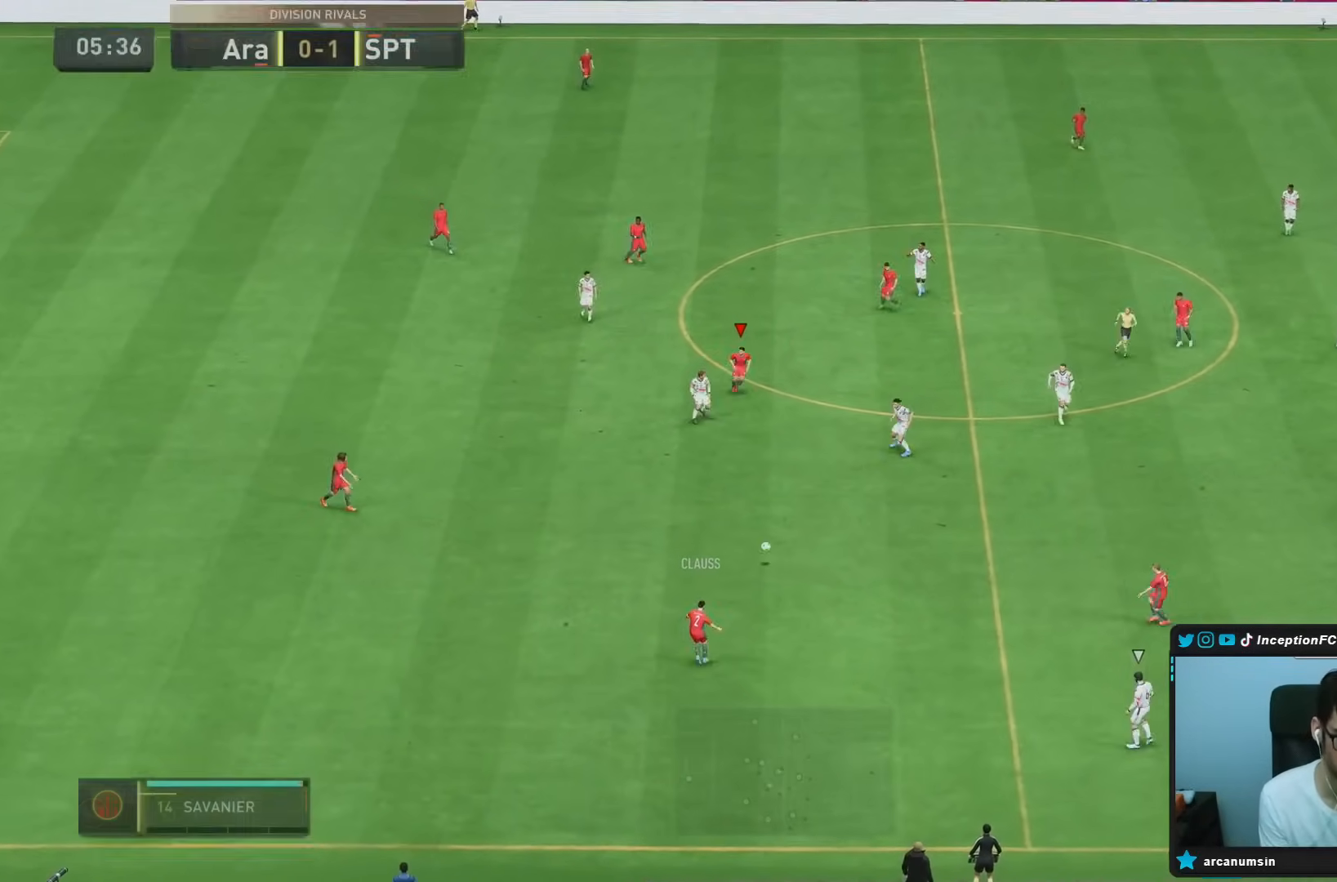
{"buttons": ["L2"], "left_stick": "down-right", "right_stick": "center", "events": [[50, "left_stick", "down"], [233, "L2", "down"], [483, "left_stick", "down-right"]]}
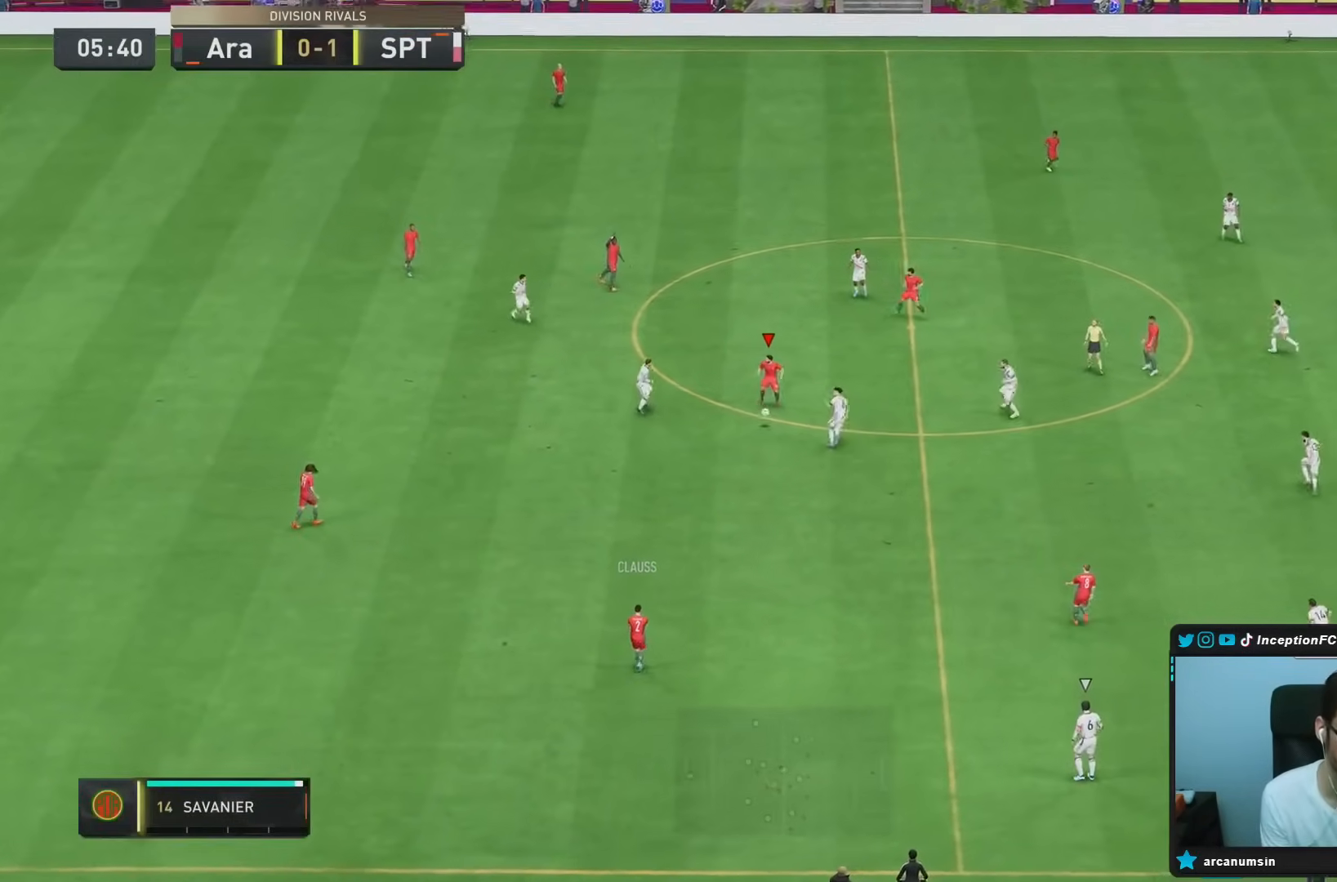
{"buttons": [], "left_stick": "up-right", "right_stick": "center", "events": [[17, "left_stick", "up-right"], [83, "CROSS", "down"], [183, "CROSS", "up"], [183, "L2", "up"]]}
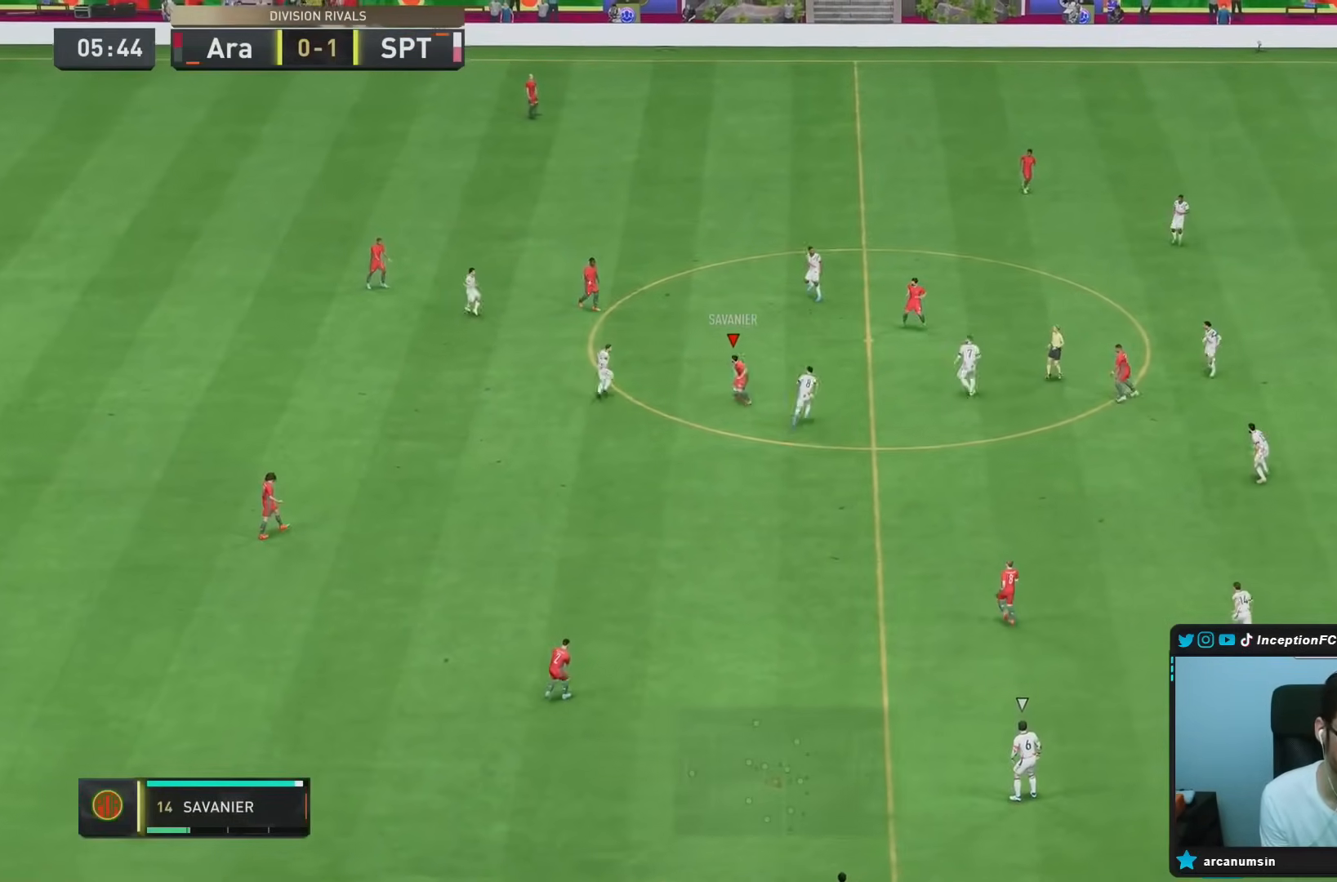
{"buttons": [], "left_stick": "right", "right_stick": "center", "events": [[267, "left_stick", "right"]]}
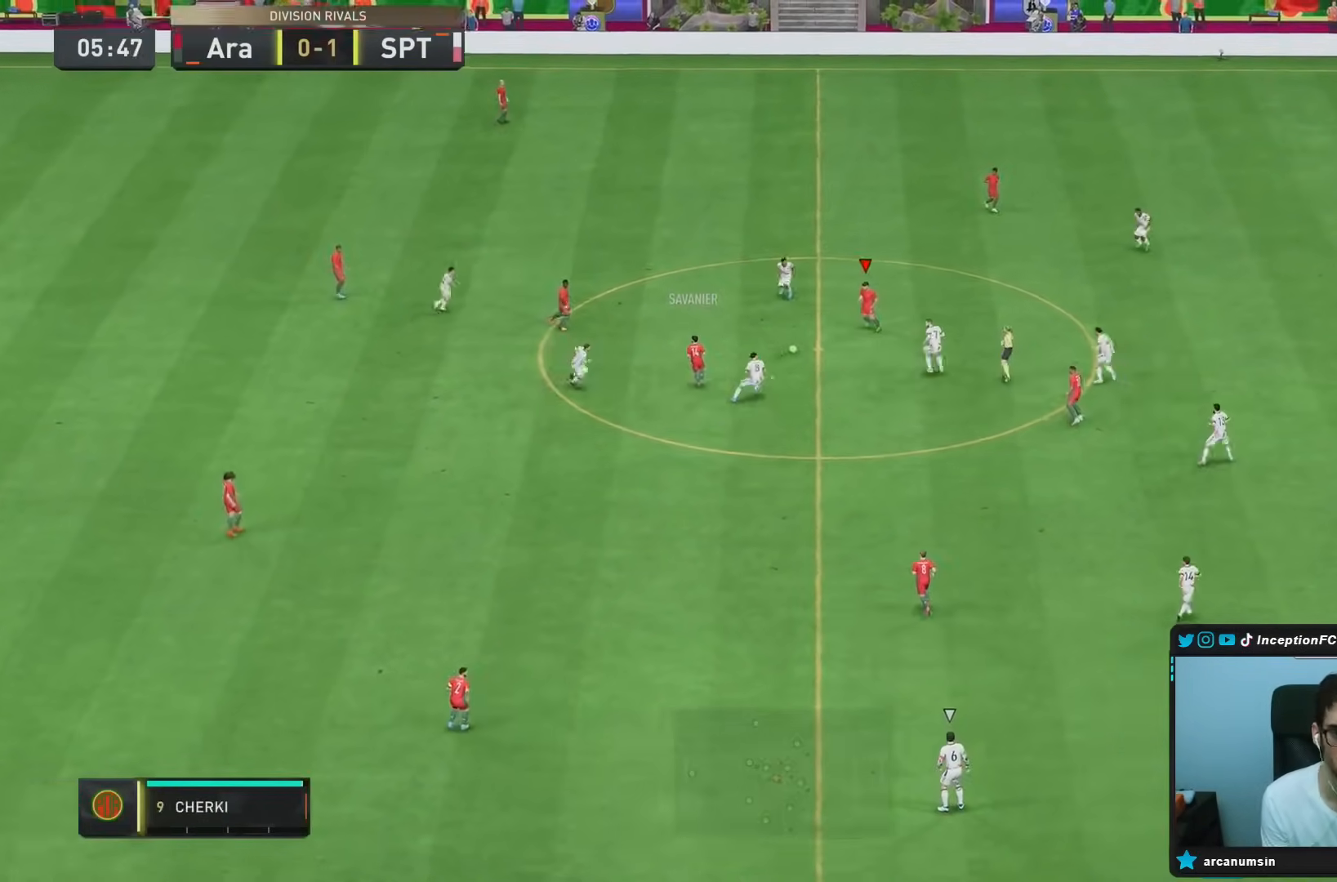
{"buttons": [], "left_stick": "down-right", "right_stick": "center", "events": [[17, "CIRCLE", "down"], [17, "CROSS", "down"], [17, "left_stick", "down-right"], [50, "CIRCLE", "up"], [150, "CROSS", "up"]]}
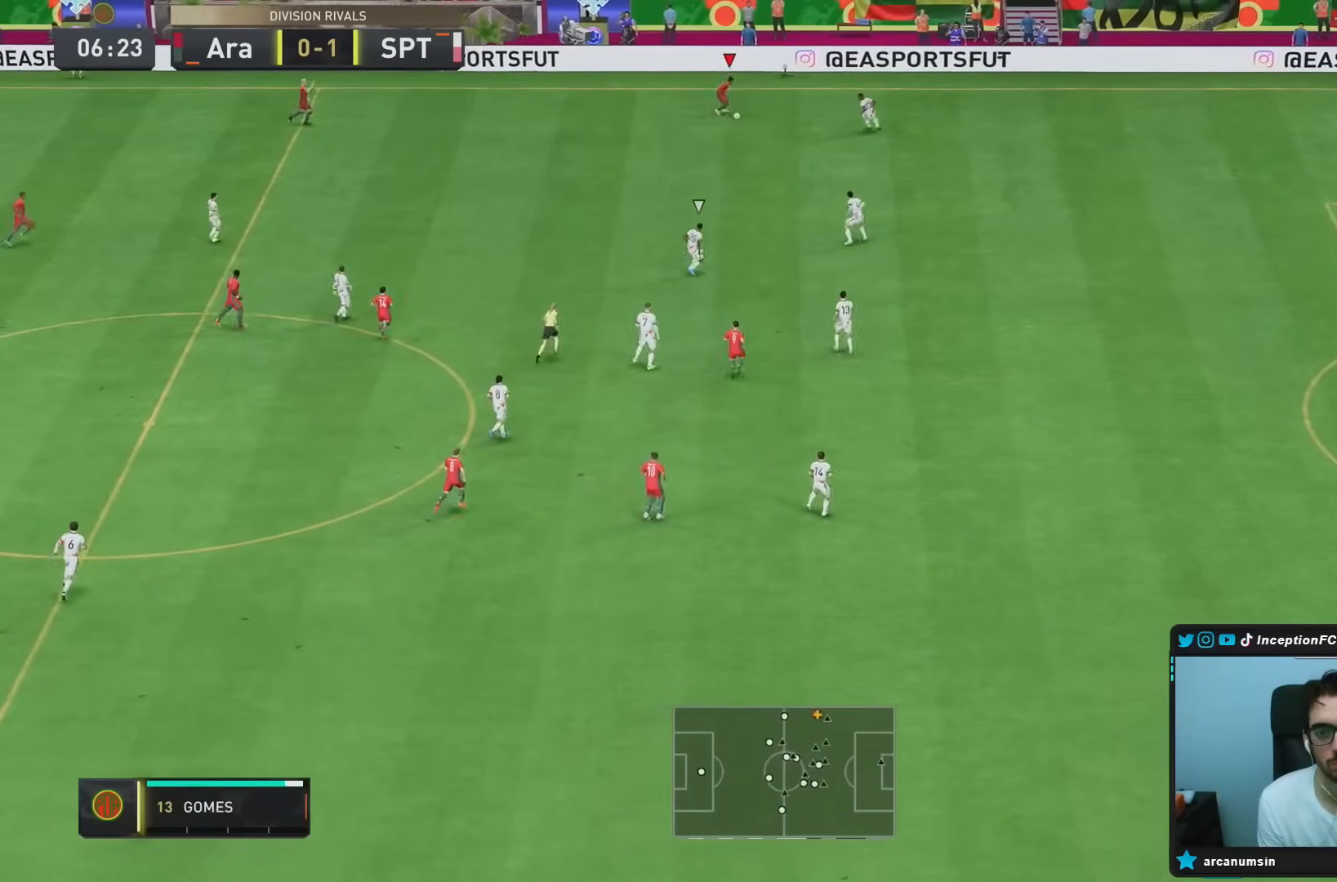
{"buttons": [], "left_stick": "down-right", "right_stick": "center", "events": []}
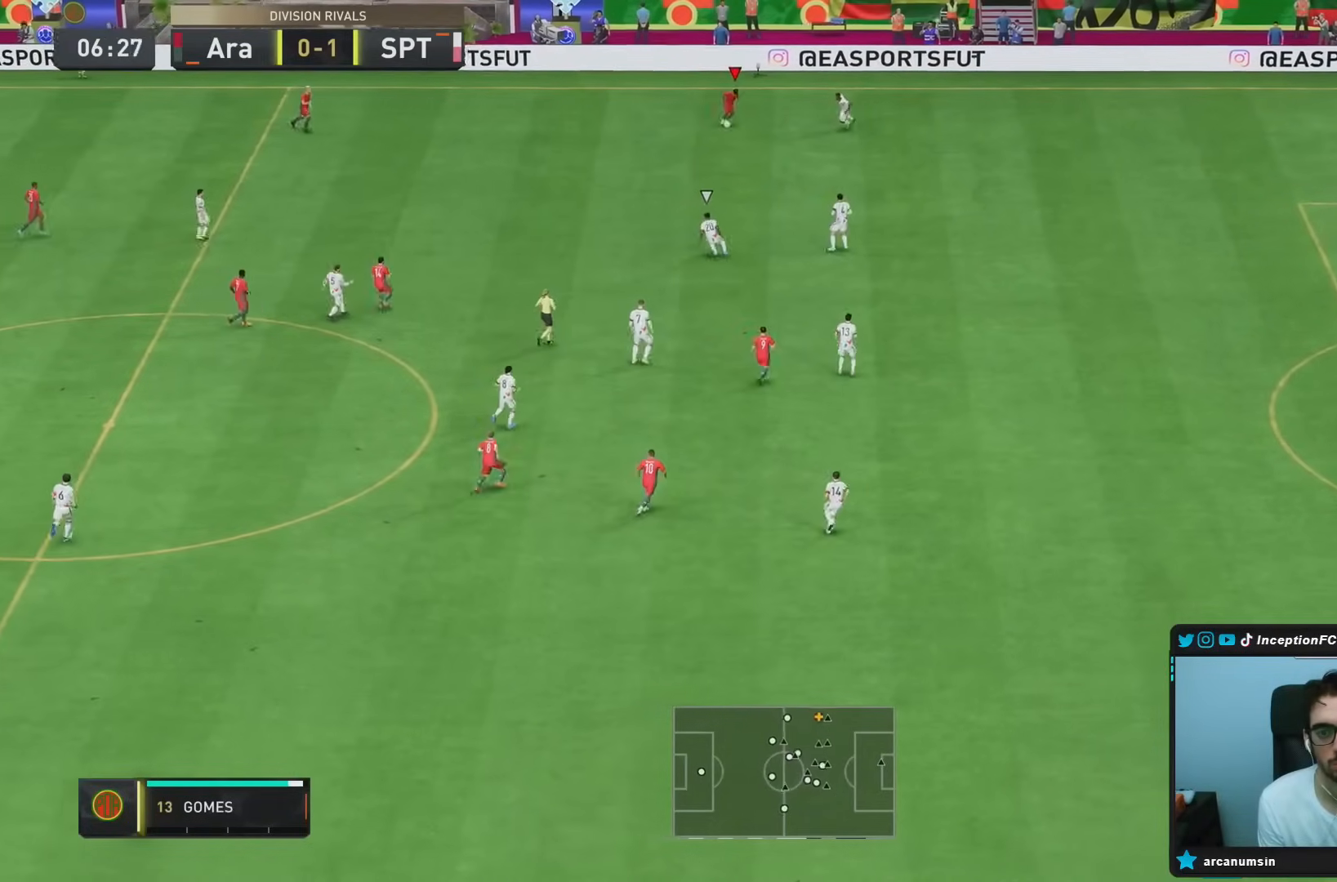
{"buttons": [], "left_stick": "down", "right_stick": "center", "events": [[117, "left_stick", "center"], [183, "left_stick", "down"]]}
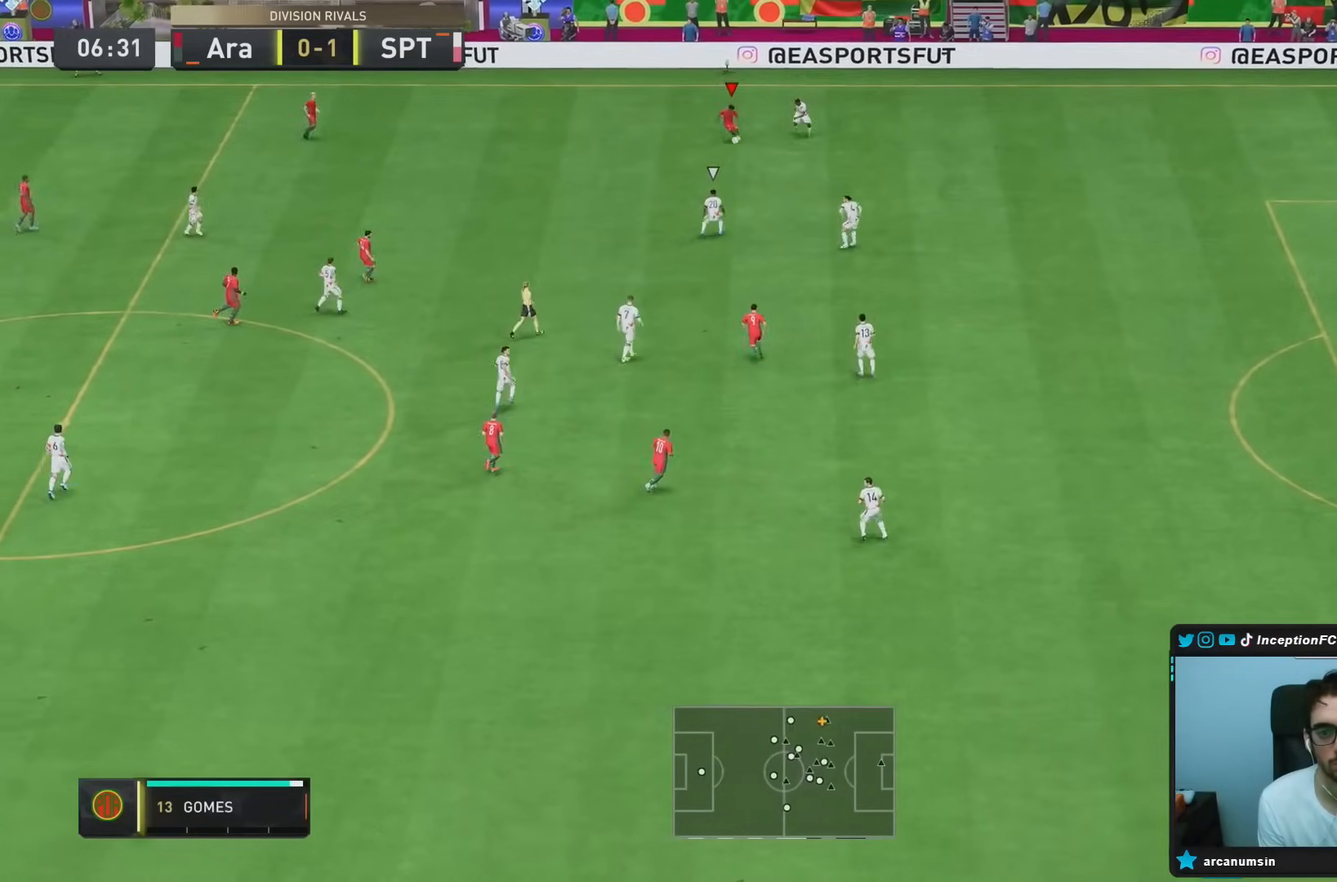
{"buttons": ["CROSS"], "left_stick": "down-left", "right_stick": "center", "events": [[250, "left_stick", "center"], [433, "CROSS", "down"], [500, "left_stick", "down-left"]]}
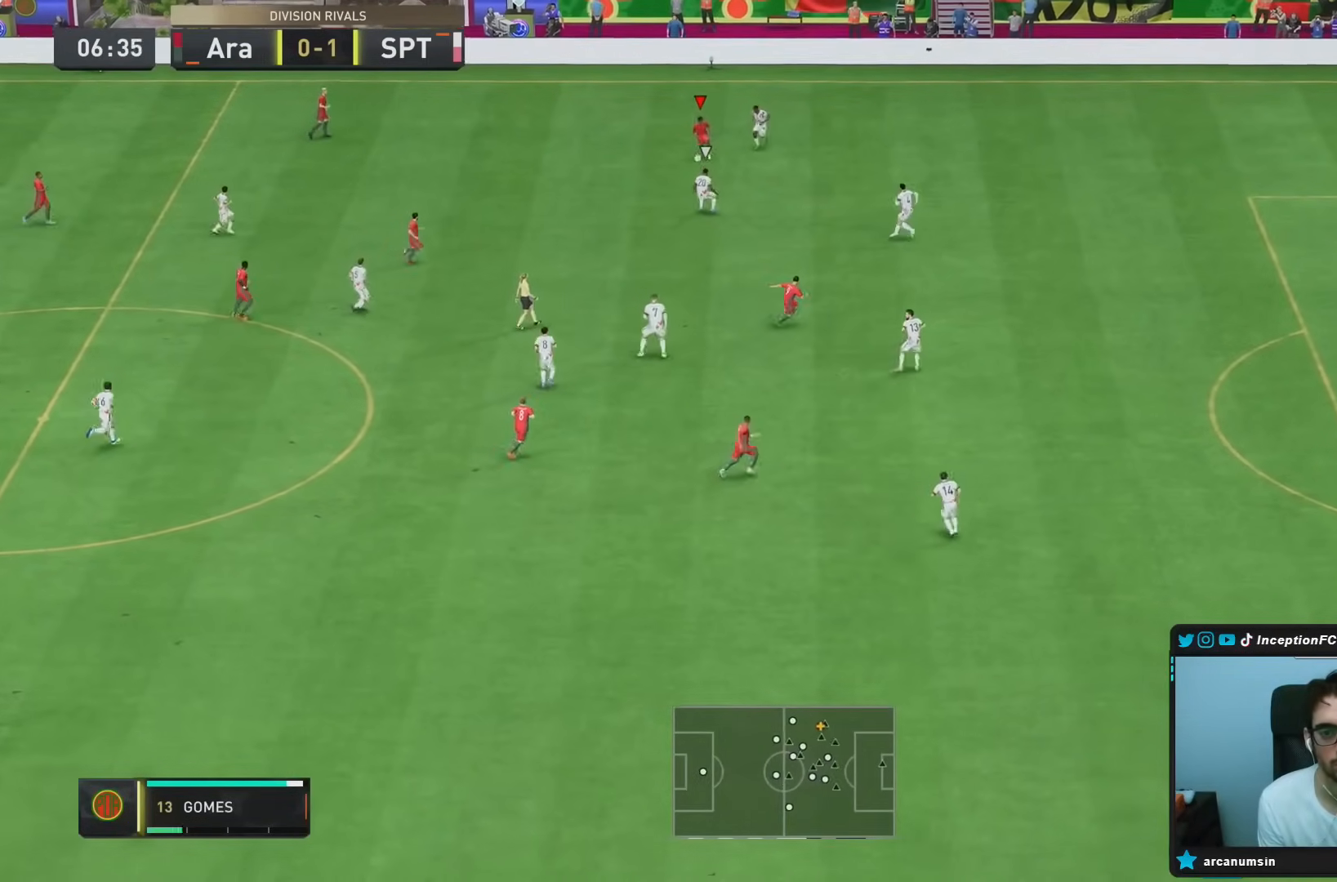
{"buttons": ["R2"], "left_stick": "center", "right_stick": "center", "events": [[33, "CROSS", "up"], [217, "left_stick", "center"], [400, "R2", "down"]]}
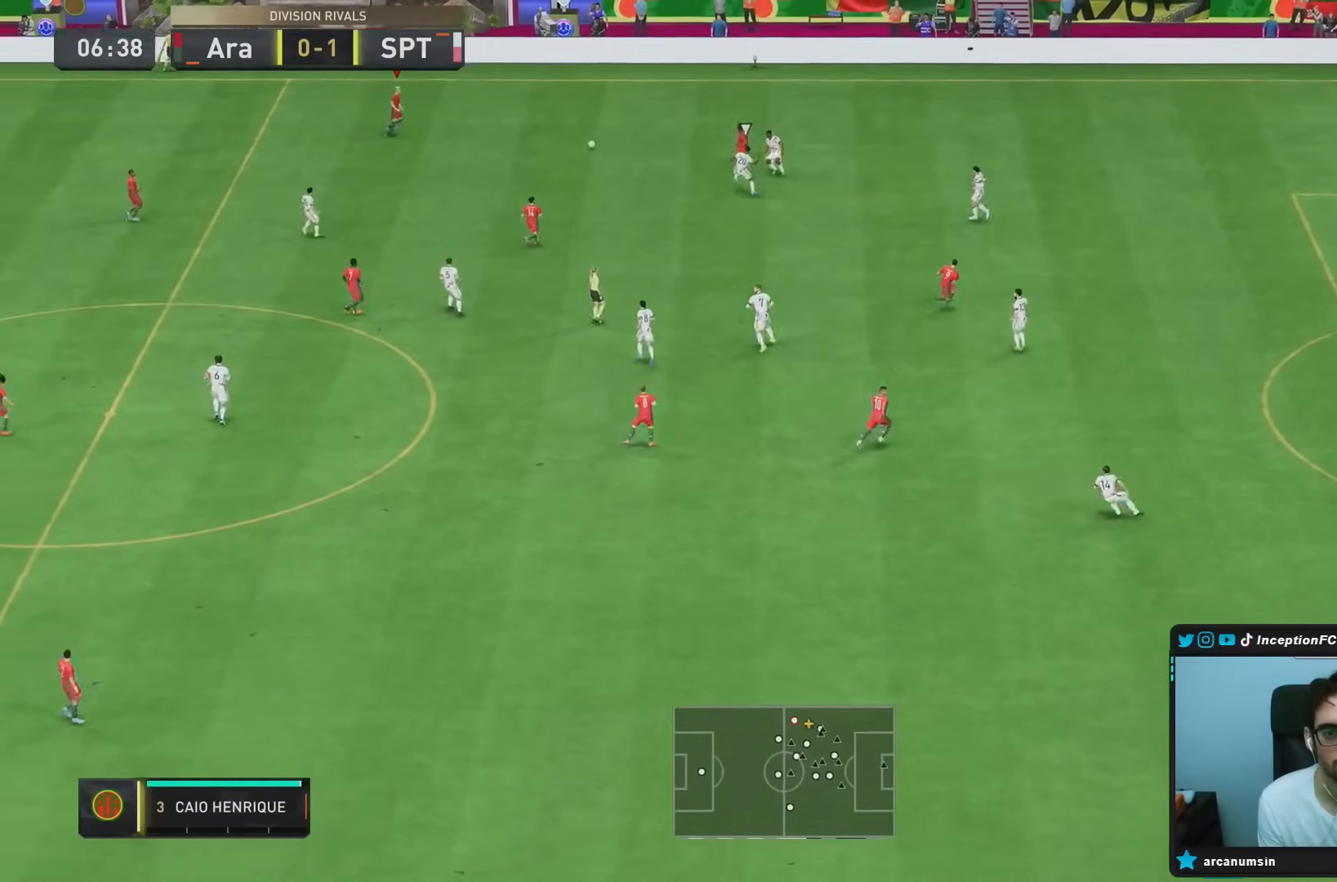
{"buttons": [], "left_stick": "down-right", "right_stick": "center", "events": [[117, "R2", "up"], [150, "left_stick", "down-right"], [317, "CROSS", "down"], [483, "CROSS", "up"]]}
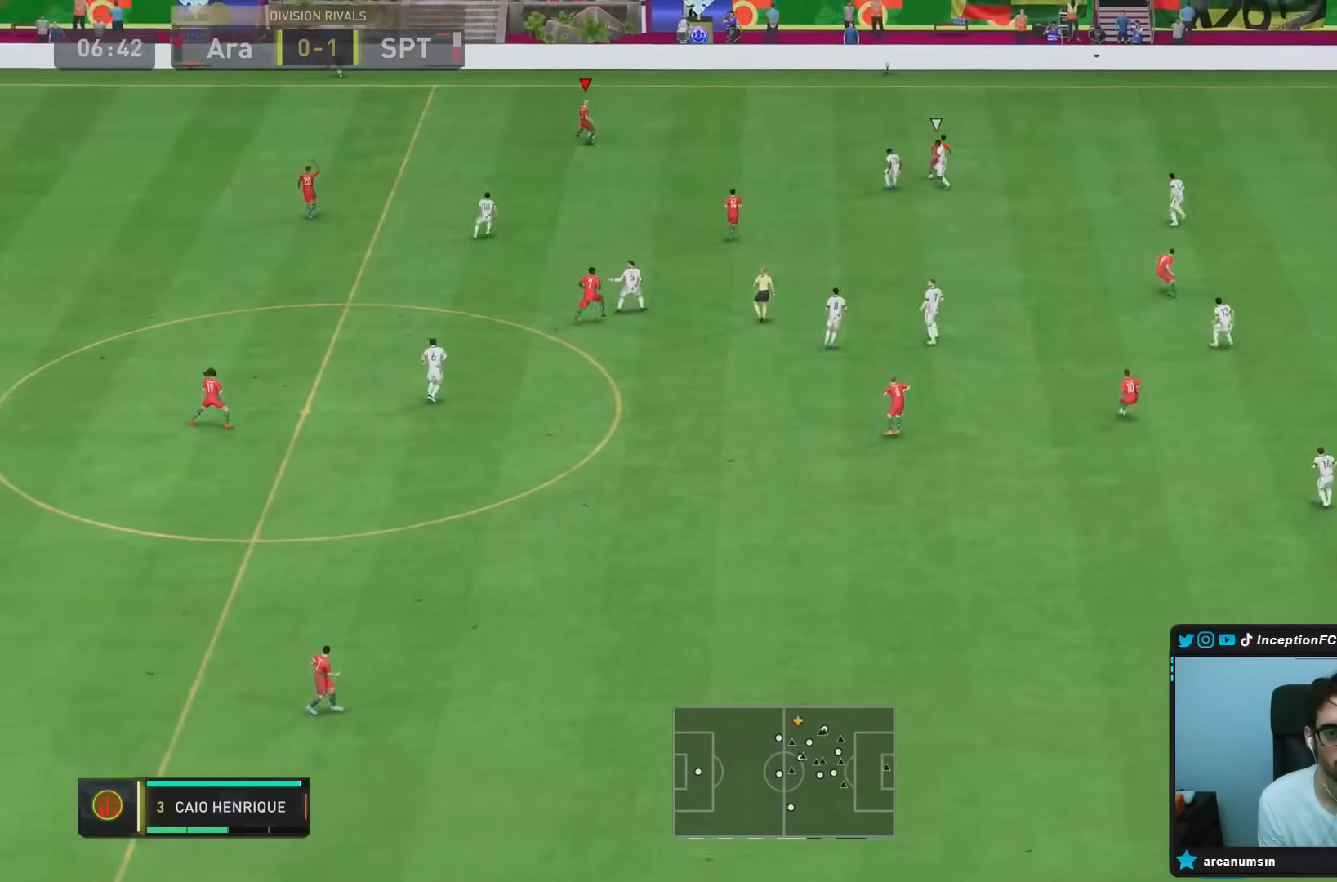
{"buttons": [], "left_stick": "down-right", "right_stick": "center", "events": []}
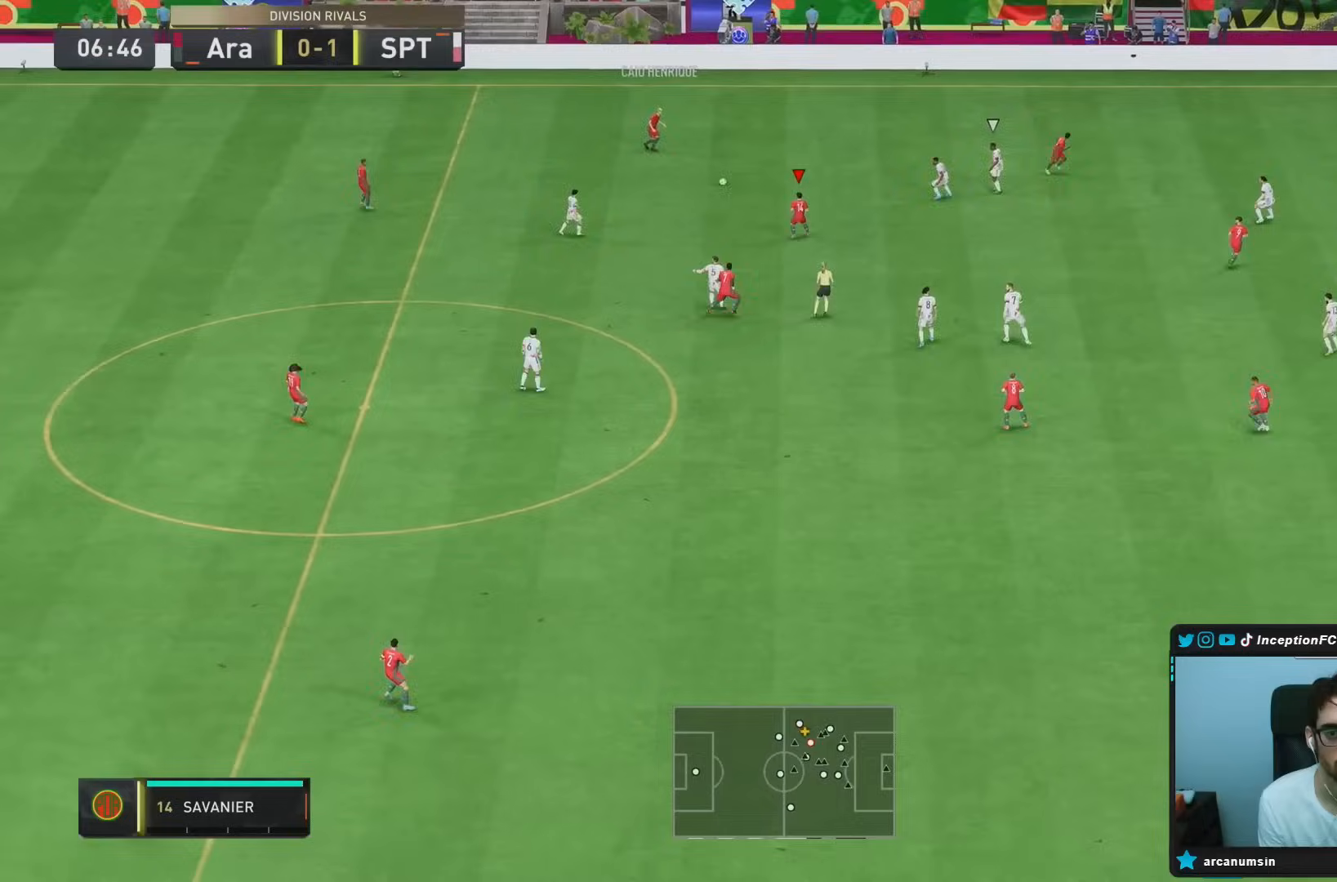
{"buttons": [], "left_stick": "down-right", "right_stick": "center", "events": []}
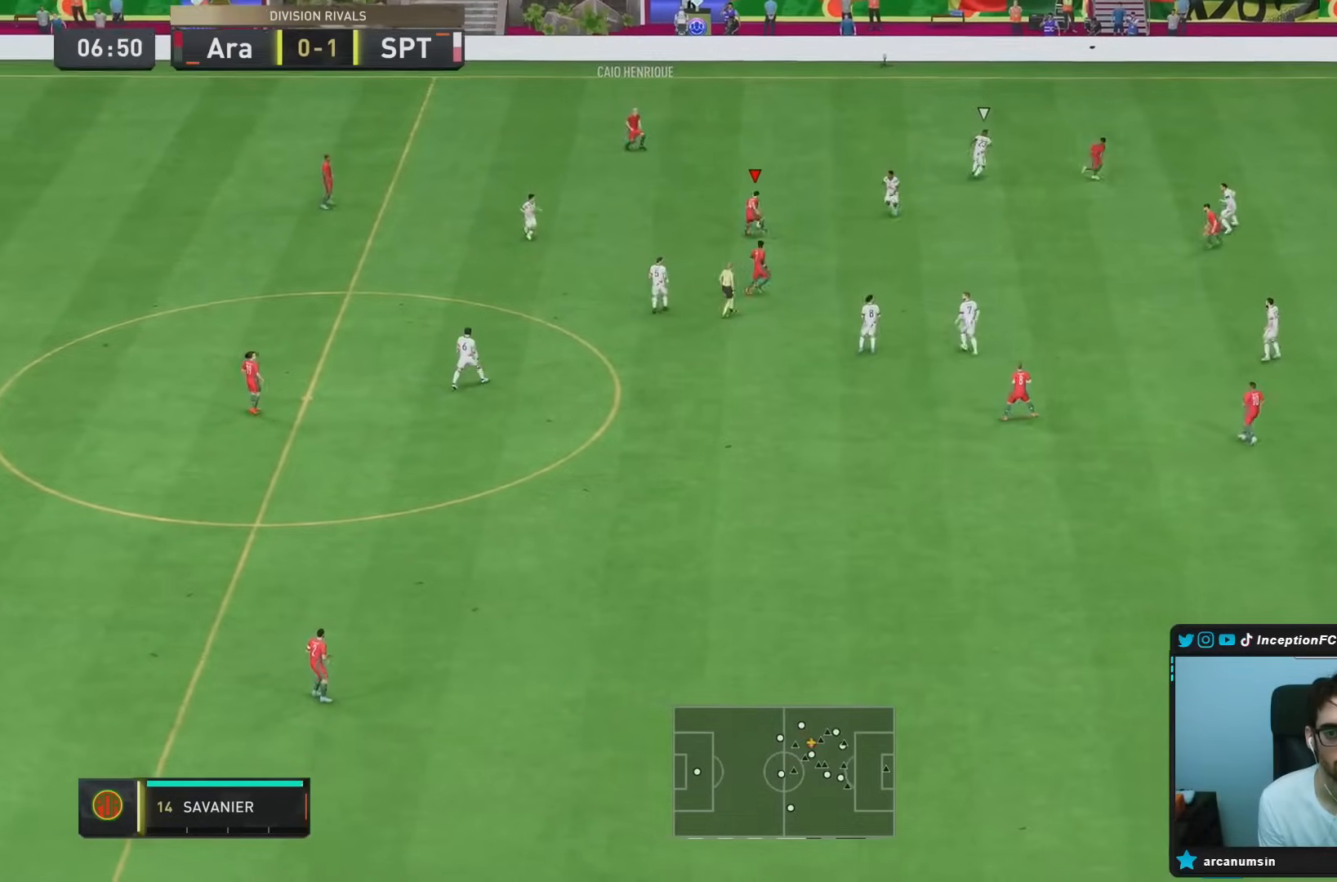
{"buttons": ["R1"], "left_stick": "down-right", "right_stick": "center", "events": [[250, "CROSS", "down"], [250, "R1", "down"], [400, "CROSS", "up"]]}
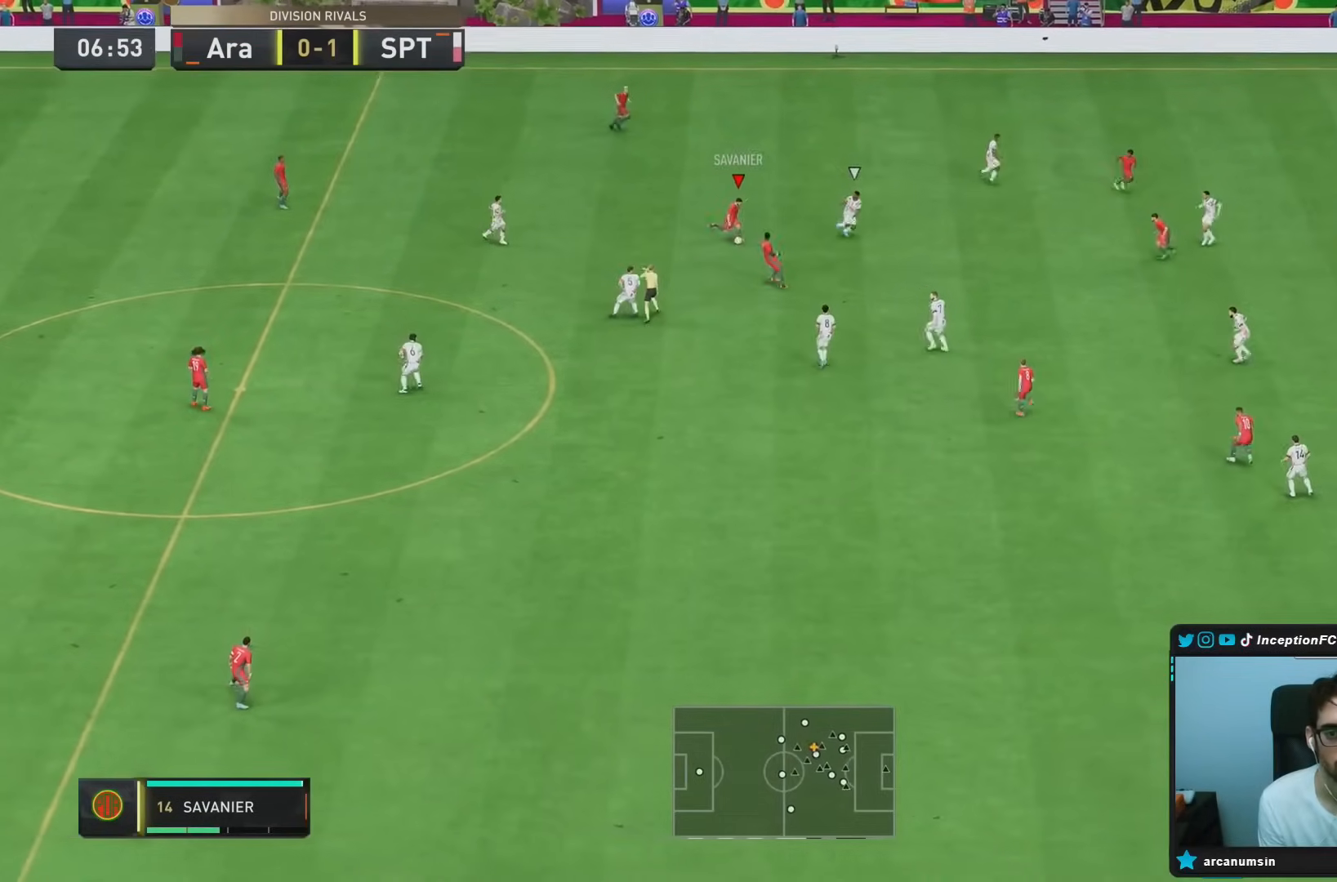
{"buttons": ["L2"], "left_stick": "down-right", "right_stick": "center", "events": [[200, "R1", "up"], [233, "L2", "down"]]}
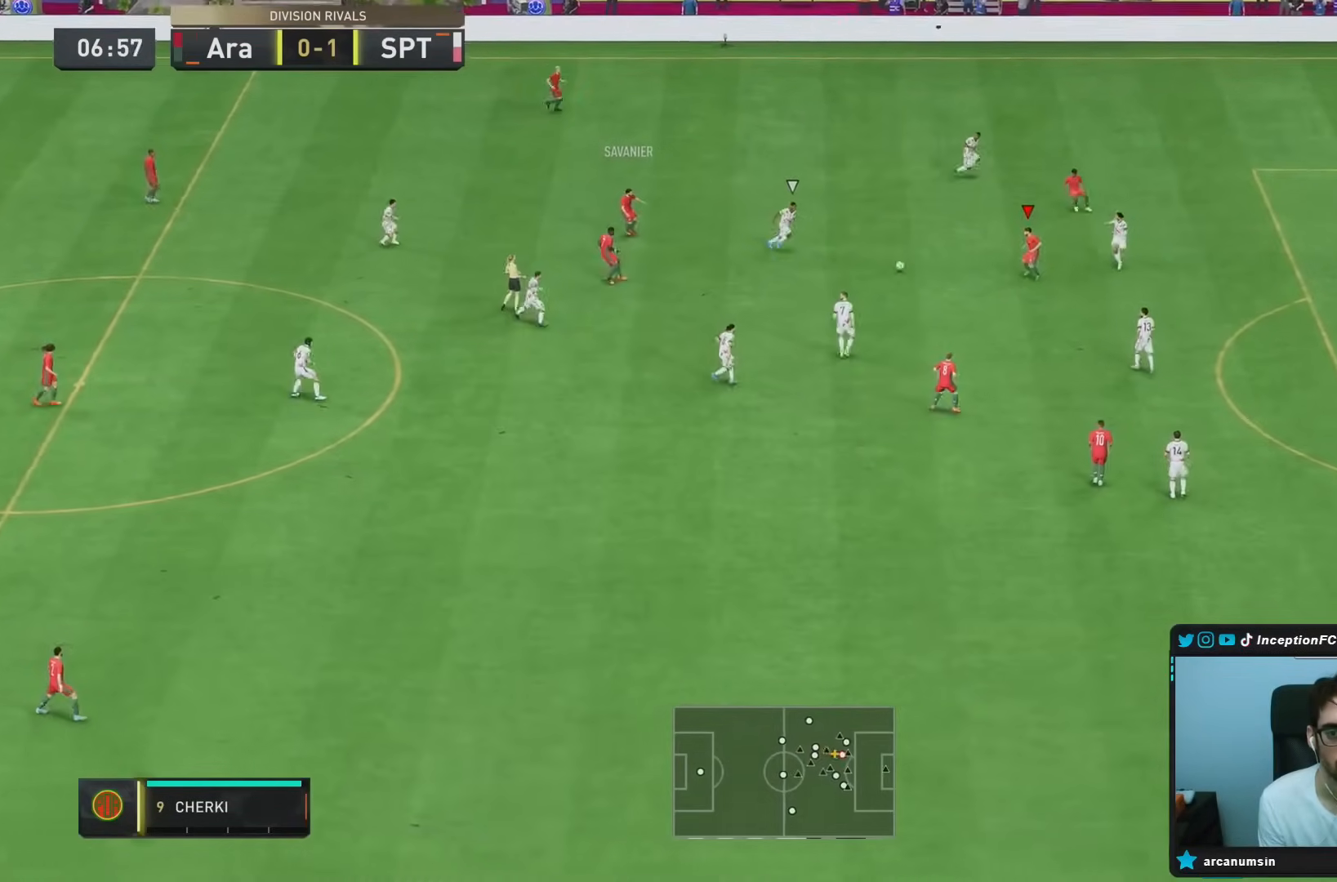
{"buttons": ["L2"], "left_stick": "up-right", "right_stick": "center", "events": [[333, "left_stick", "up"], [500, "left_stick", "up-right"]]}
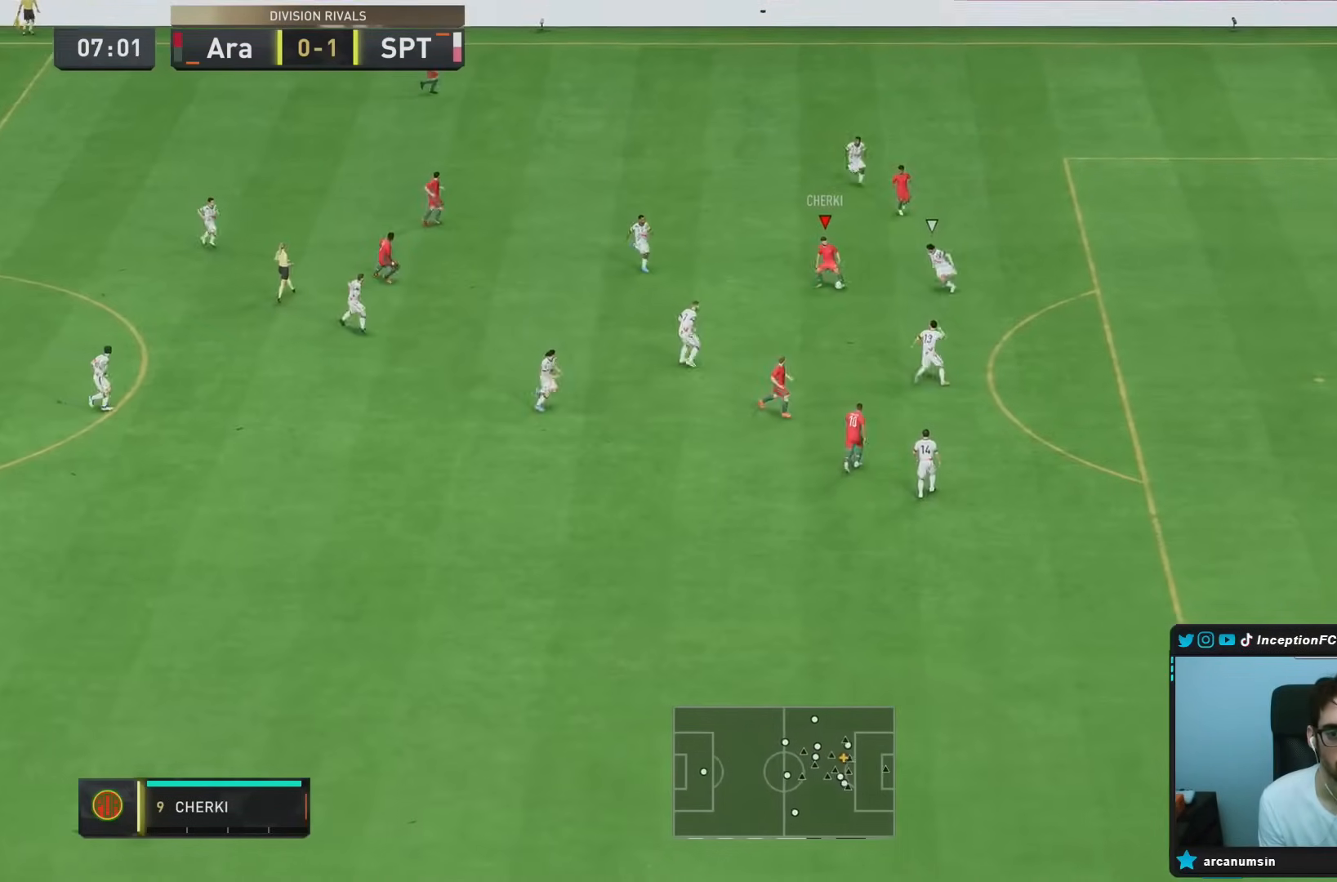
{"buttons": [], "left_stick": "right", "right_stick": "center", "events": [[133, "L2", "up"], [267, "TRIANGLE", "down"], [433, "TRIANGLE", "up"], [433, "left_stick", "right"]]}
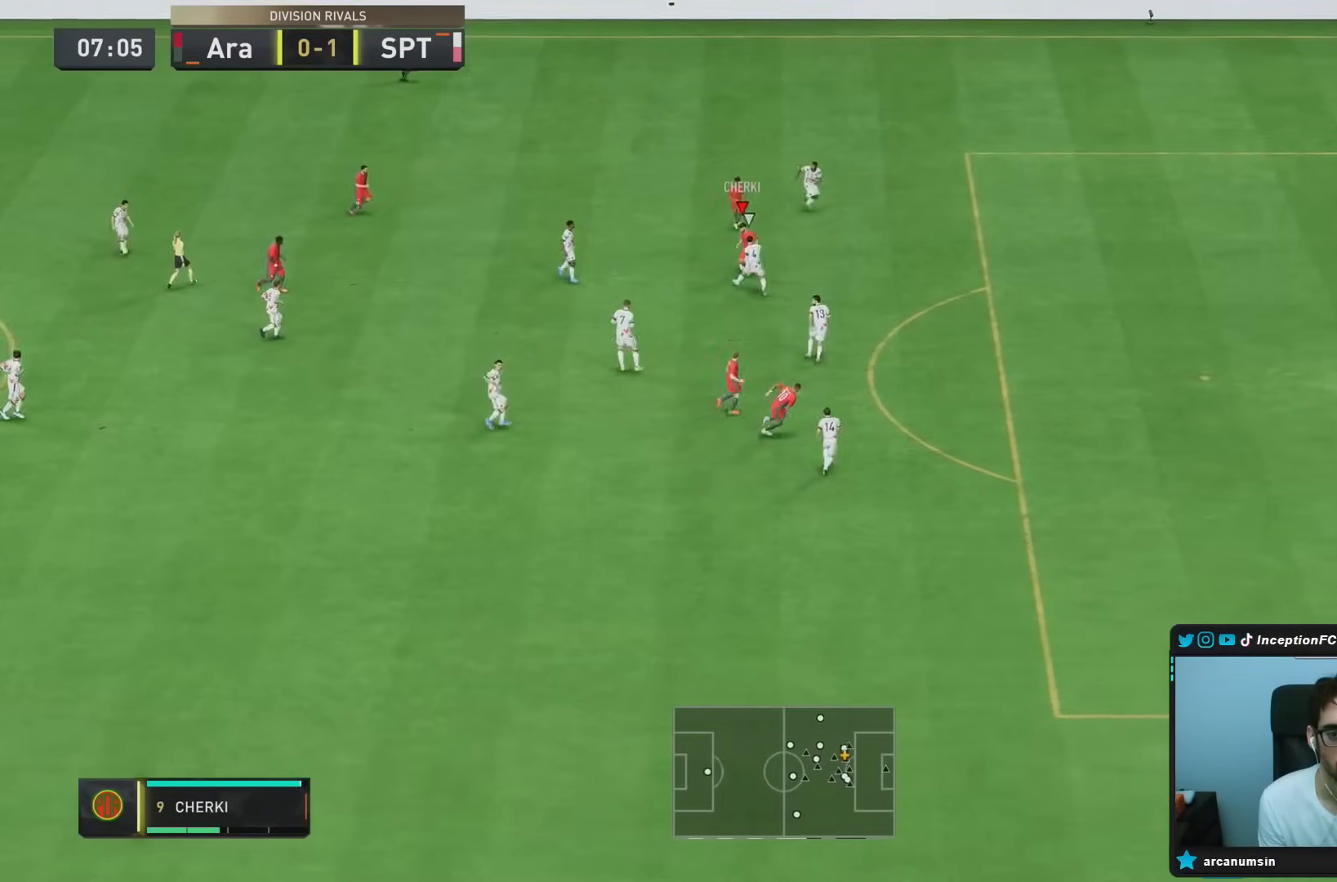
{"buttons": ["L2"], "left_stick": "up-right", "right_stick": "center", "events": [[300, "left_stick", "up-right"], [333, "L2", "down"]]}
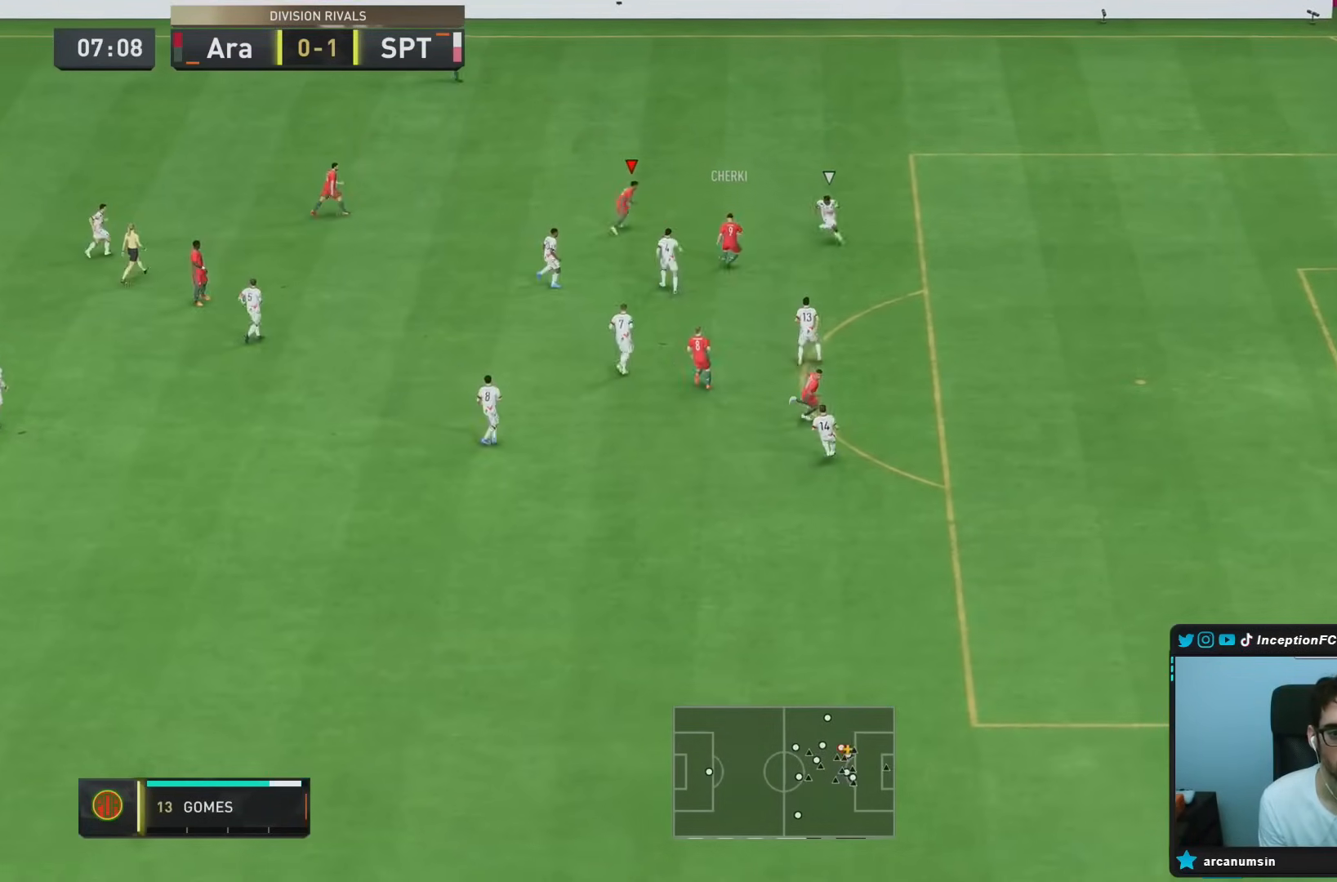
{"buttons": ["R2"], "left_stick": "right", "right_stick": "center", "events": [[250, "left_stick", "right"], [267, "R2", "down"], [367, "L2", "up"]]}
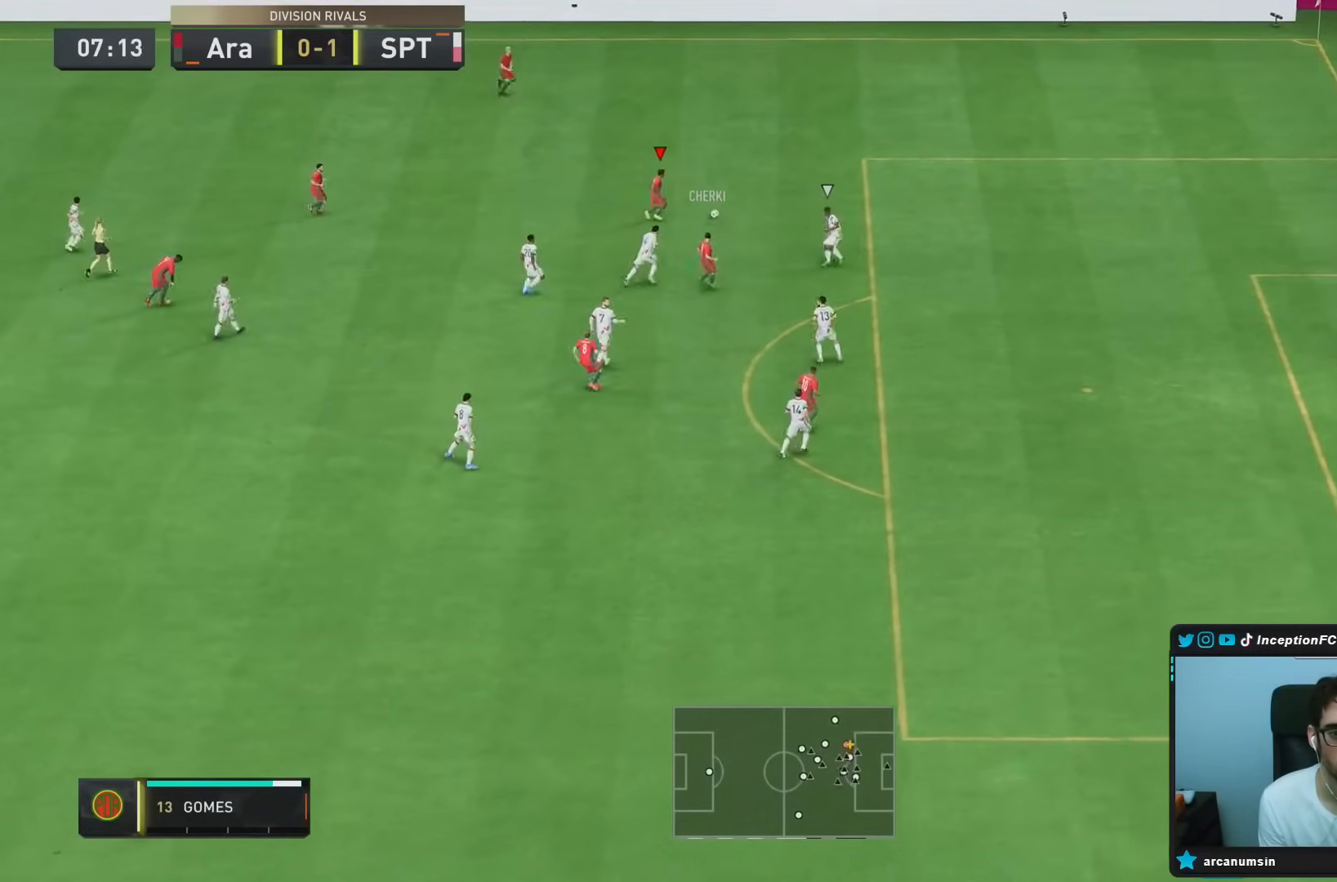
{"buttons": [], "left_stick": "center", "right_stick": "center", "events": [[133, "R2", "up"], [150, "left_stick", "center"], [200, "right_stick", "up-left"], [500, "right_stick", "center"]]}
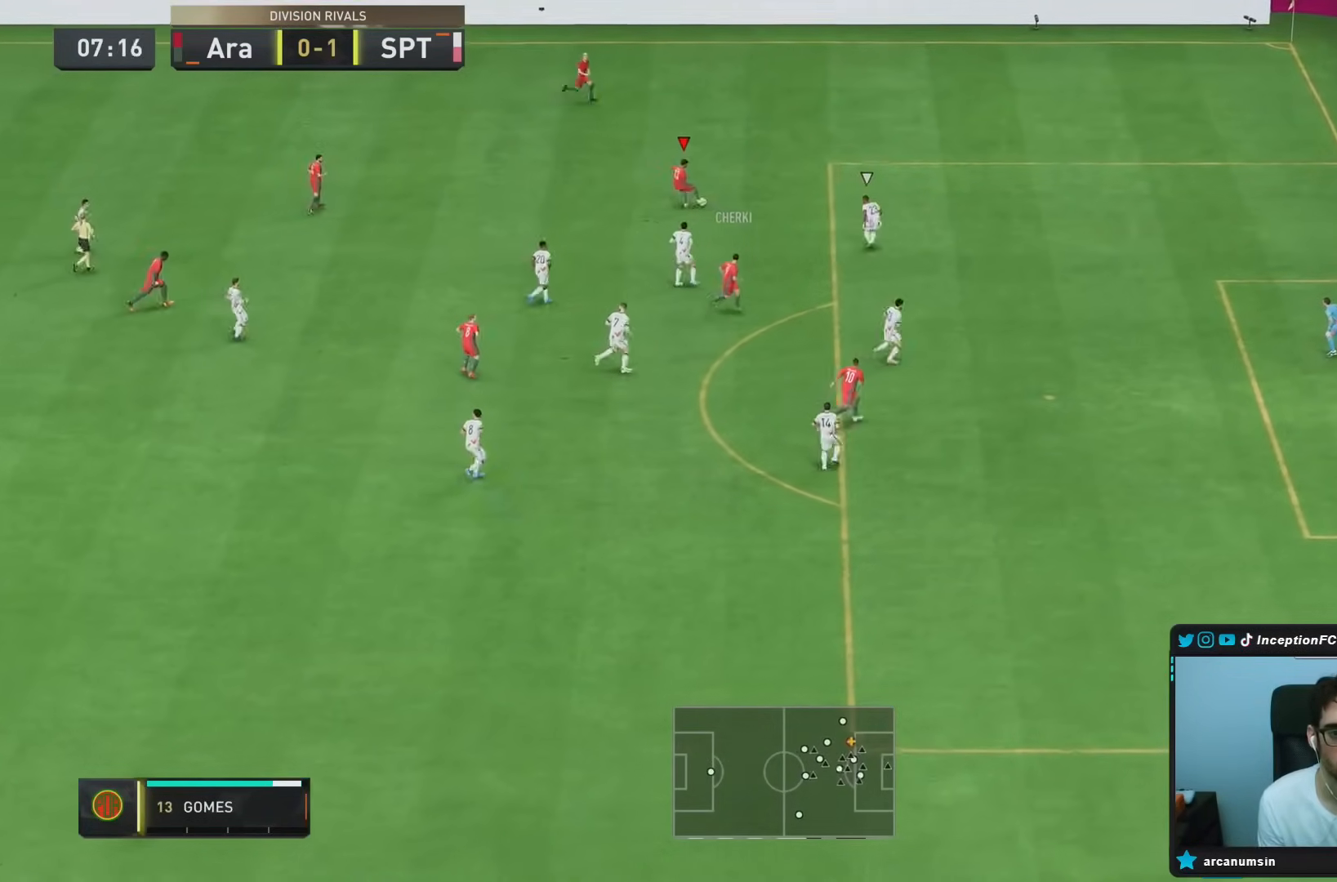
{"buttons": [], "left_stick": "down", "right_stick": "center", "events": [[33, "left_stick", "down"], [50, "CIRCLE", "down"], [83, "CROSS", "down"], [183, "CIRCLE", "up"], [317, "CROSS", "up"]]}
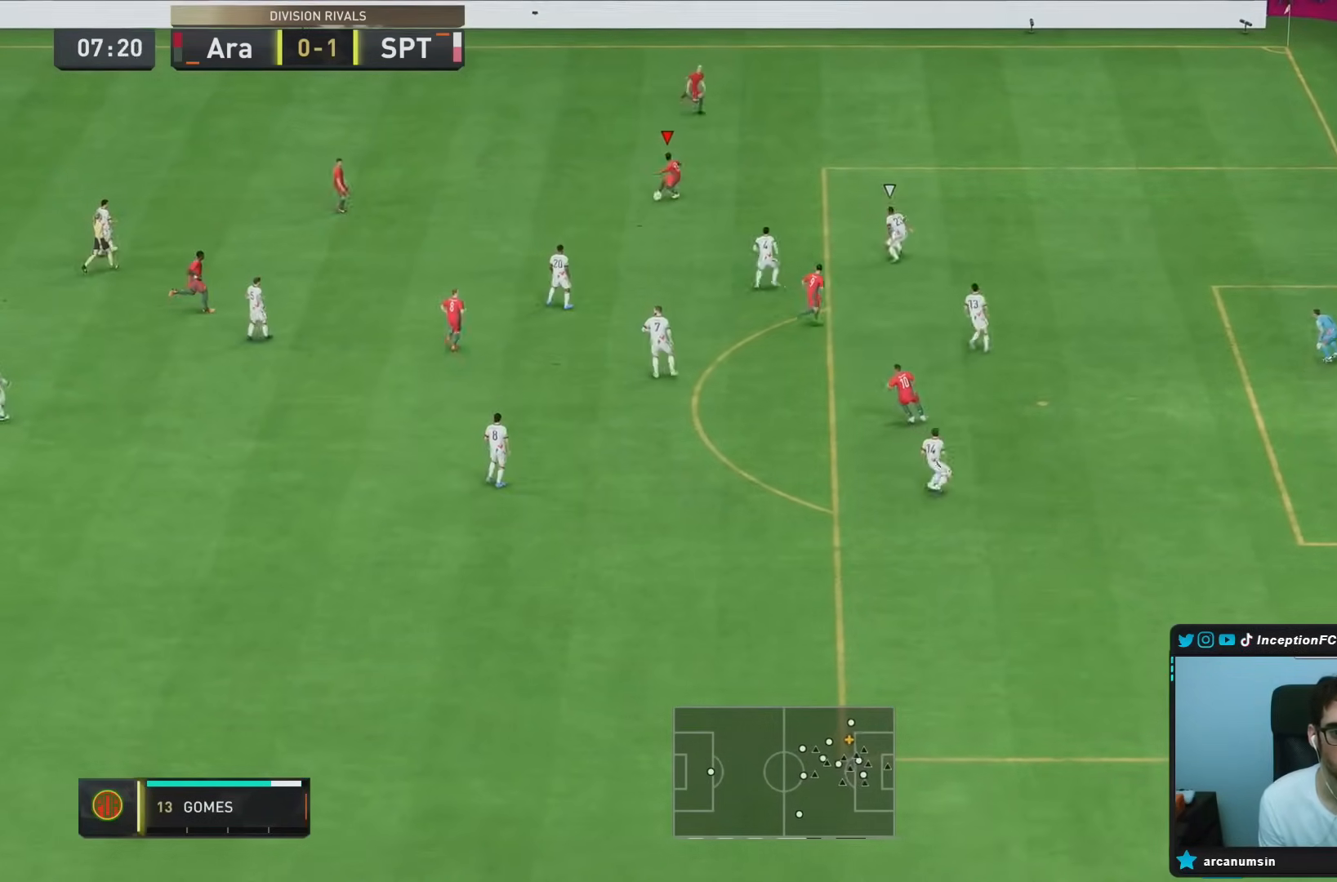
{"buttons": [], "left_stick": "down", "right_stick": "center", "events": []}